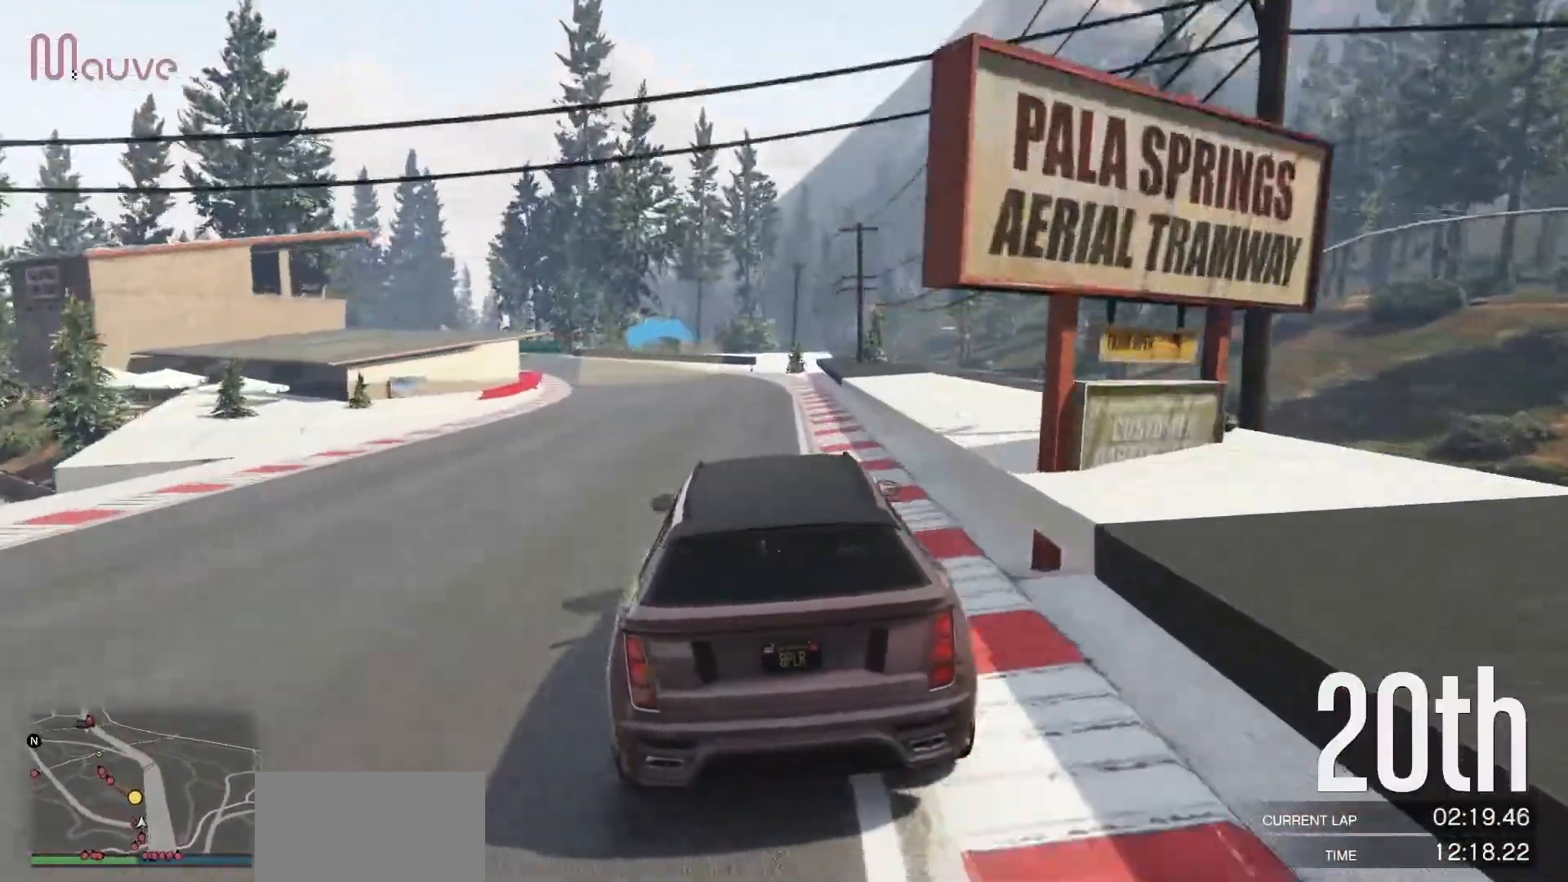
Gameplay with a controller (Xbox layout); each line is a JSON object with the inputs held at the frame after it. "events" lists button and stick changes between this image and that frame as [ms after this image, input, new state], when the widget could be followed in between. Not read: DPAD_DOWN DPAD_LEFT DPAD_RIGHT DPAD_UP R3 right_stick.
{"buttons": ["R2"], "left_stick": "left", "events": [[100, "left_stick", "left"], [300, "left_stick", "center"], [500, "left_stick", "left"]]}
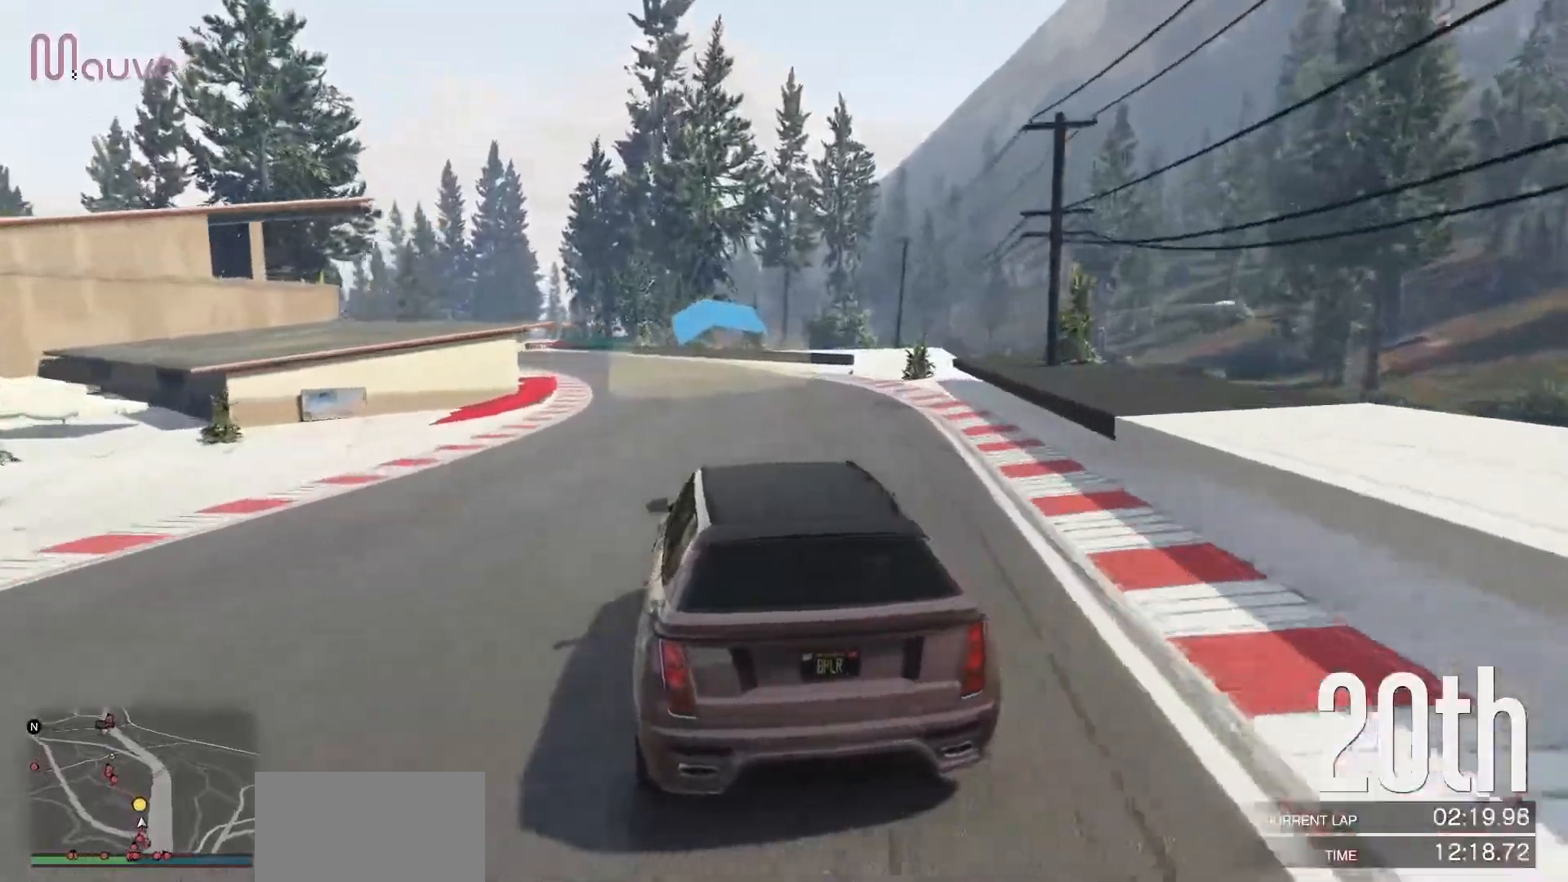
{"buttons": ["R2"], "left_stick": "center", "events": [[117, "left_stick", "center"], [317, "left_stick", "left"], [433, "left_stick", "center"]]}
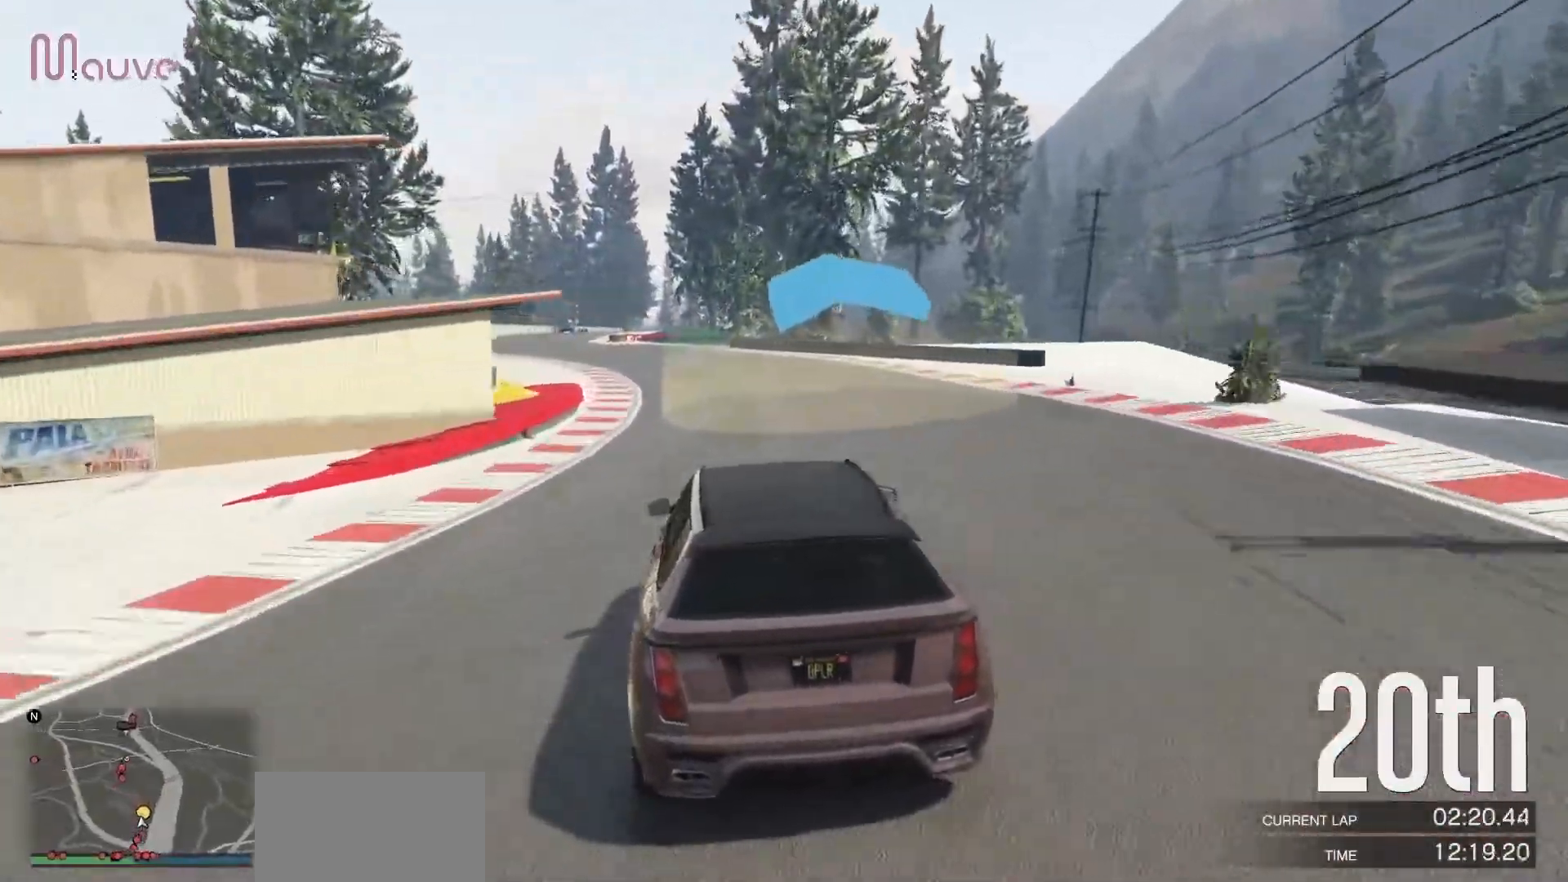
{"buttons": ["R2"], "left_stick": "center", "events": [[83, "left_stick", "left"], [200, "left_stick", "center"], [300, "left_stick", "left"], [450, "left_stick", "center"]]}
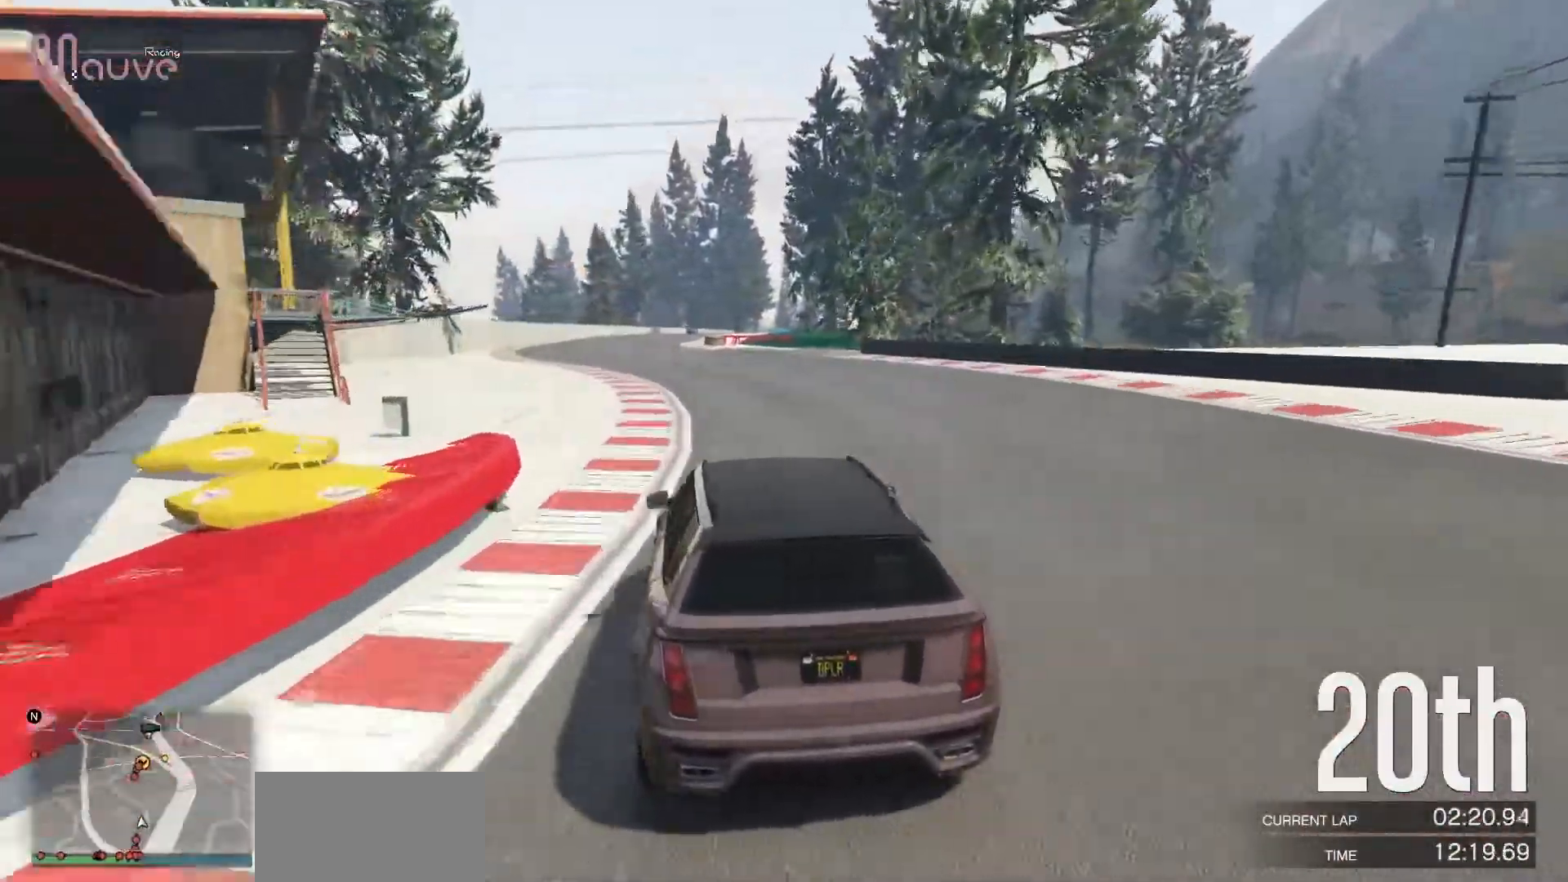
{"buttons": ["R2"], "left_stick": "left", "events": [[50, "left_stick", "left"], [217, "left_stick", "center"], [383, "left_stick", "left"]]}
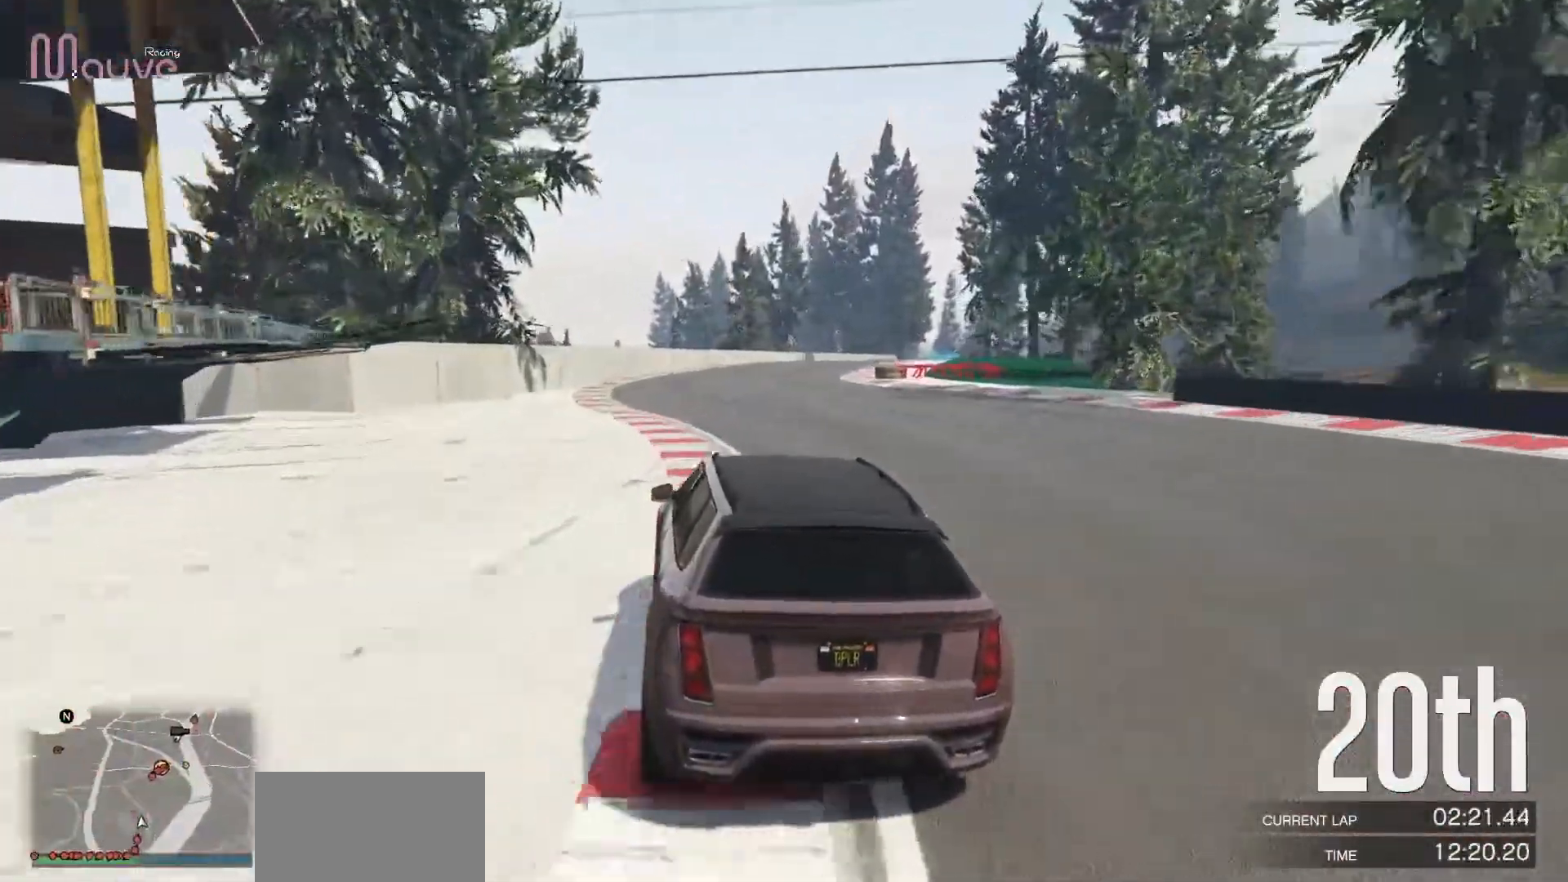
{"buttons": ["R2"], "left_stick": "center", "events": [[17, "left_stick", "center"], [300, "left_stick", "right"], [467, "left_stick", "center"]]}
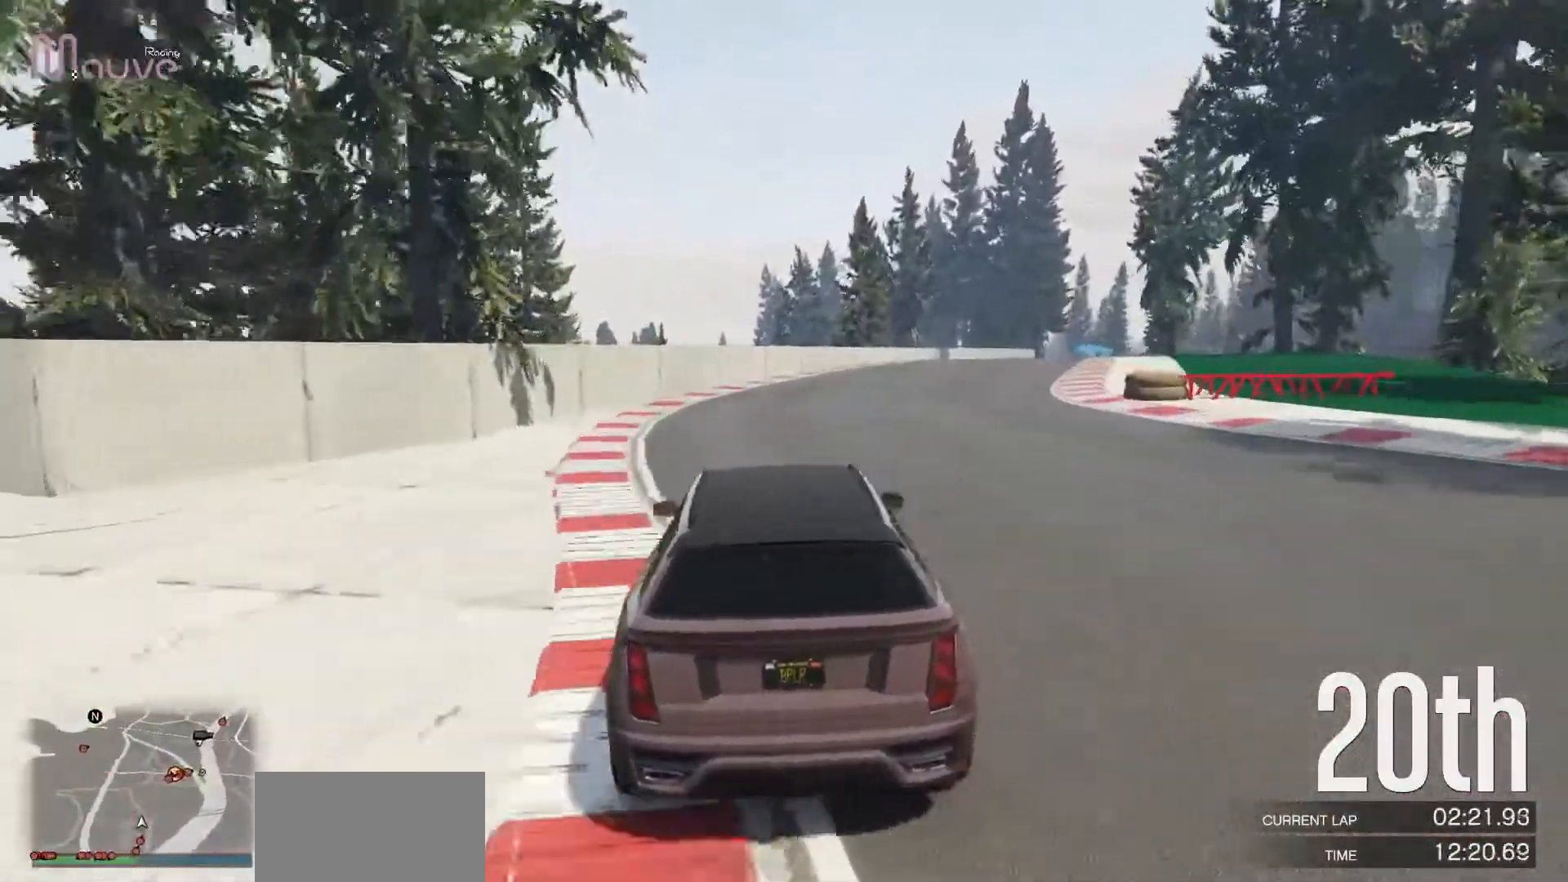
{"buttons": ["R2"], "left_stick": "right", "events": [[100, "left_stick", "right"], [300, "left_stick", "center"], [433, "left_stick", "right"]]}
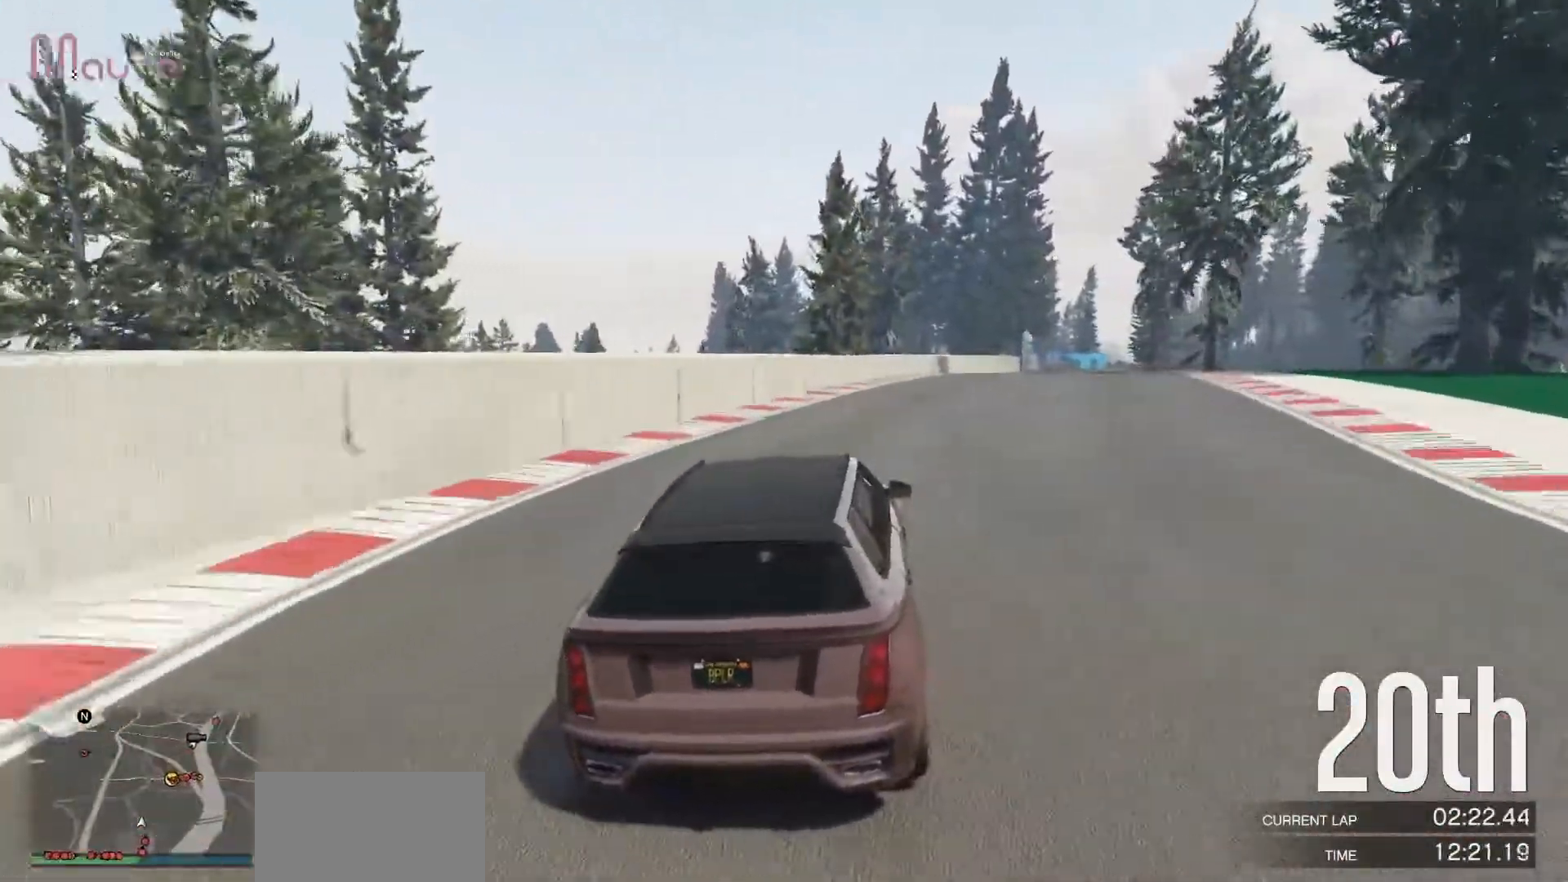
{"buttons": ["R2"], "left_stick": "center", "events": [[83, "left_stick", "center"], [233, "left_stick", "right"], [383, "left_stick", "center"]]}
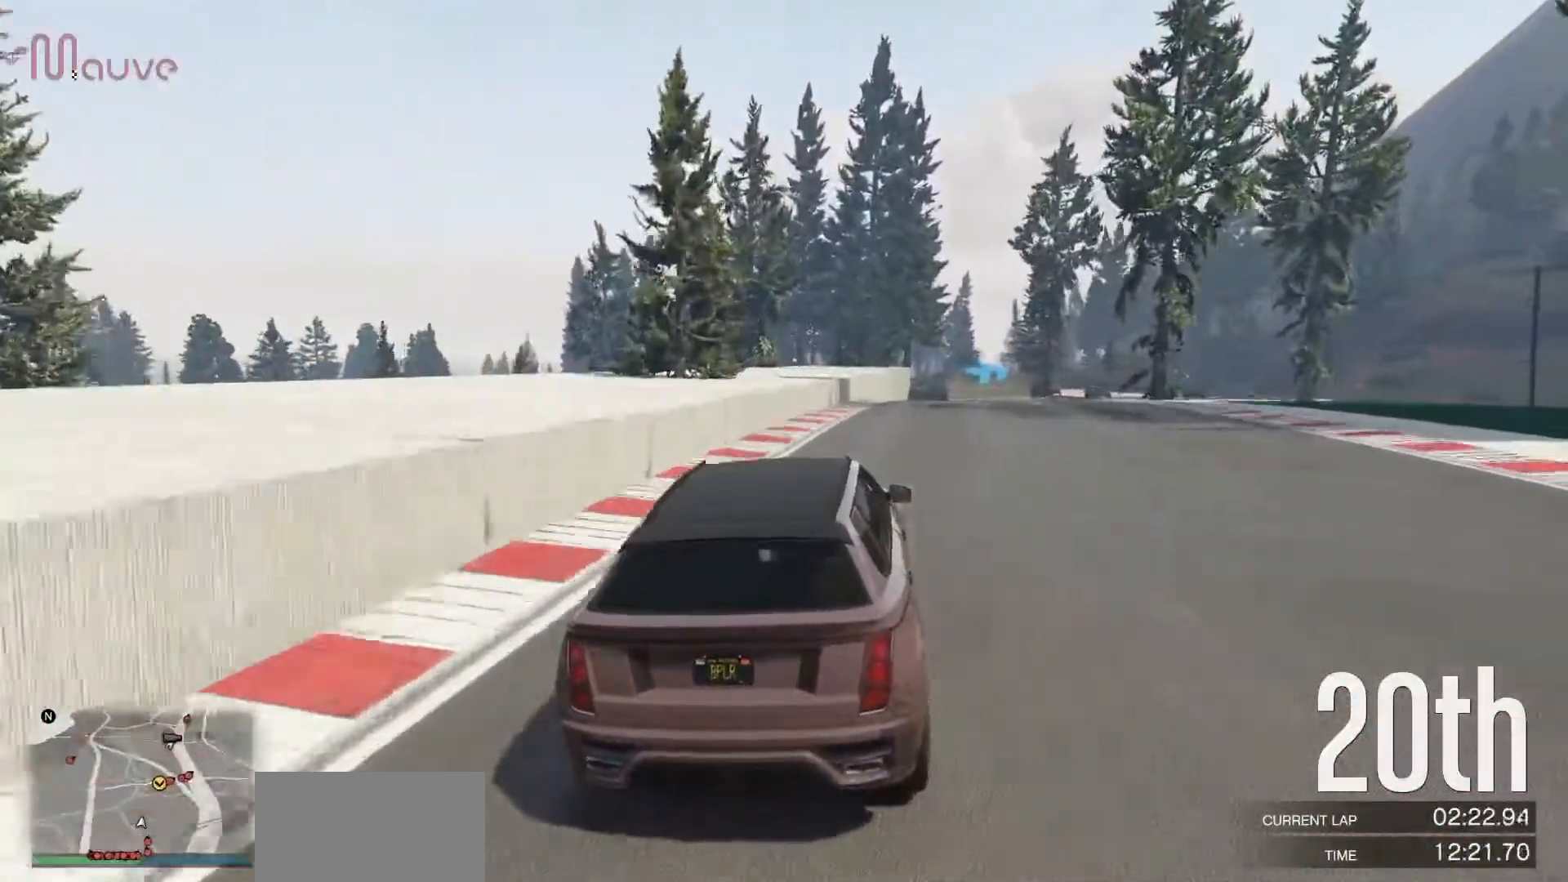
{"buttons": ["R2"], "left_stick": "right", "events": [[17, "left_stick", "right"], [117, "left_stick", "center"], [433, "left_stick", "right"]]}
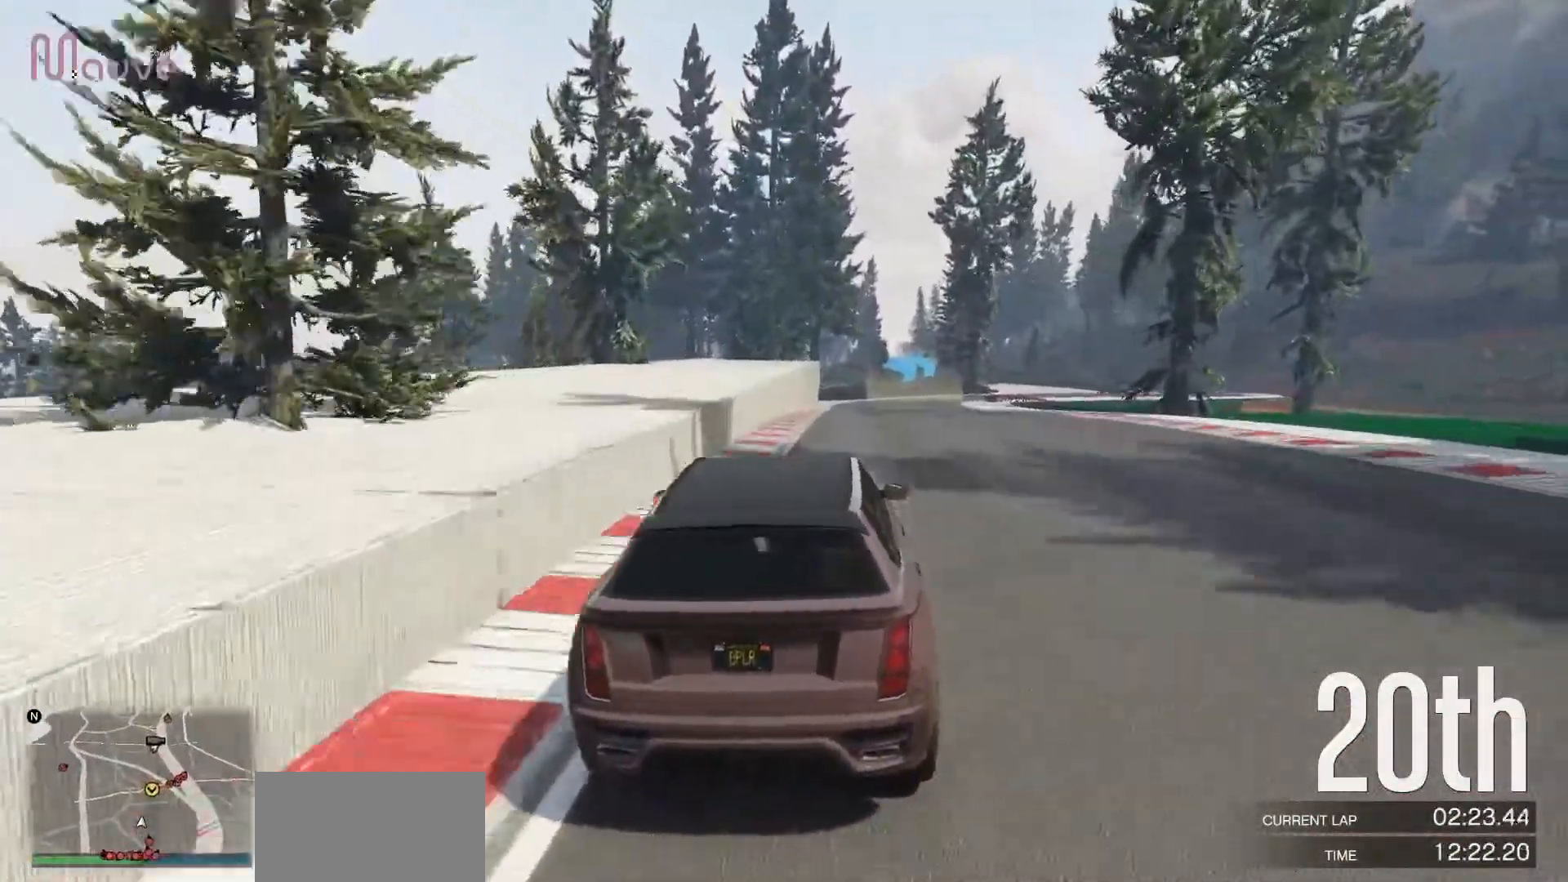
{"buttons": ["R2"], "left_stick": "center", "events": [[67, "left_stick", "center"]]}
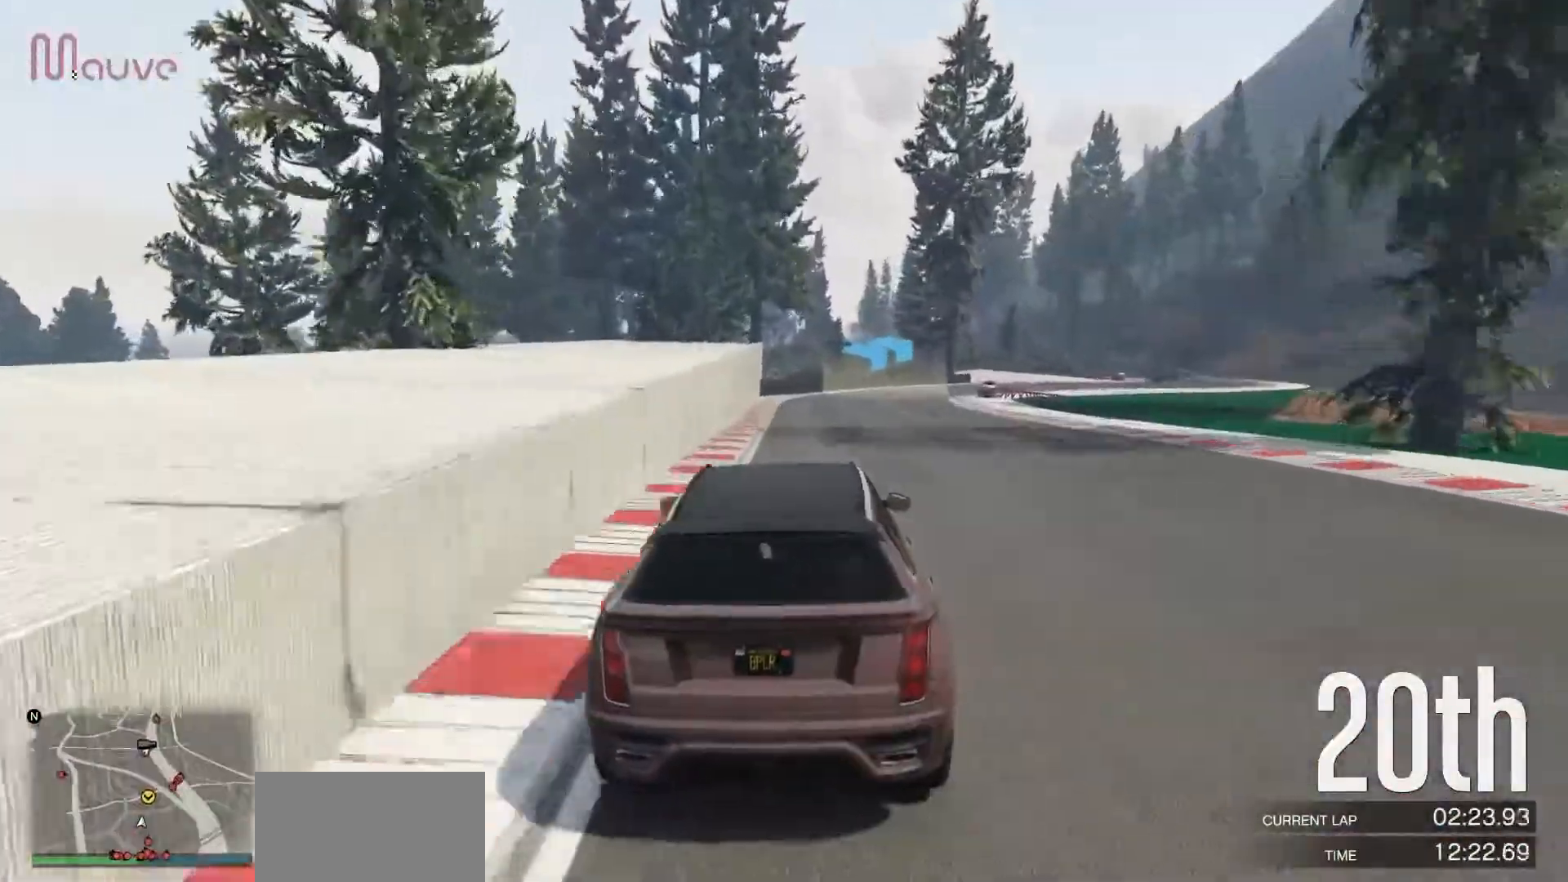
{"buttons": [], "left_stick": "center", "events": [[83, "left_stick", "right"], [267, "left_stick", "center"], [300, "R2", "up"], [333, "left_stick", "right"], [350, "L2", "down"], [467, "L2", "up"], [500, "left_stick", "center"]]}
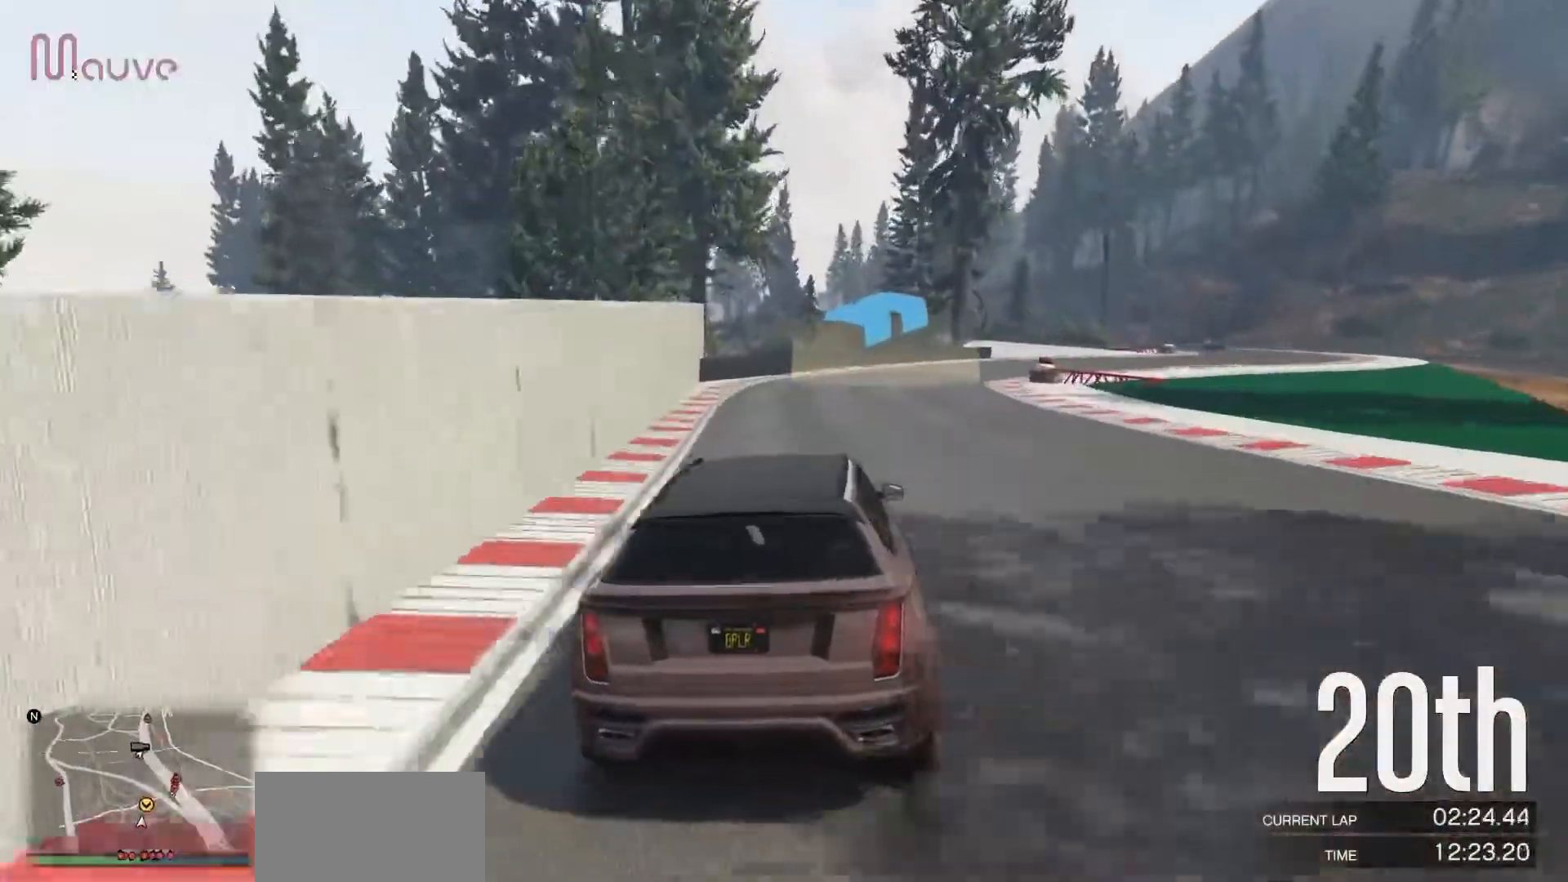
{"buttons": [], "left_stick": "down-right", "events": [[83, "left_stick", "down-right"]]}
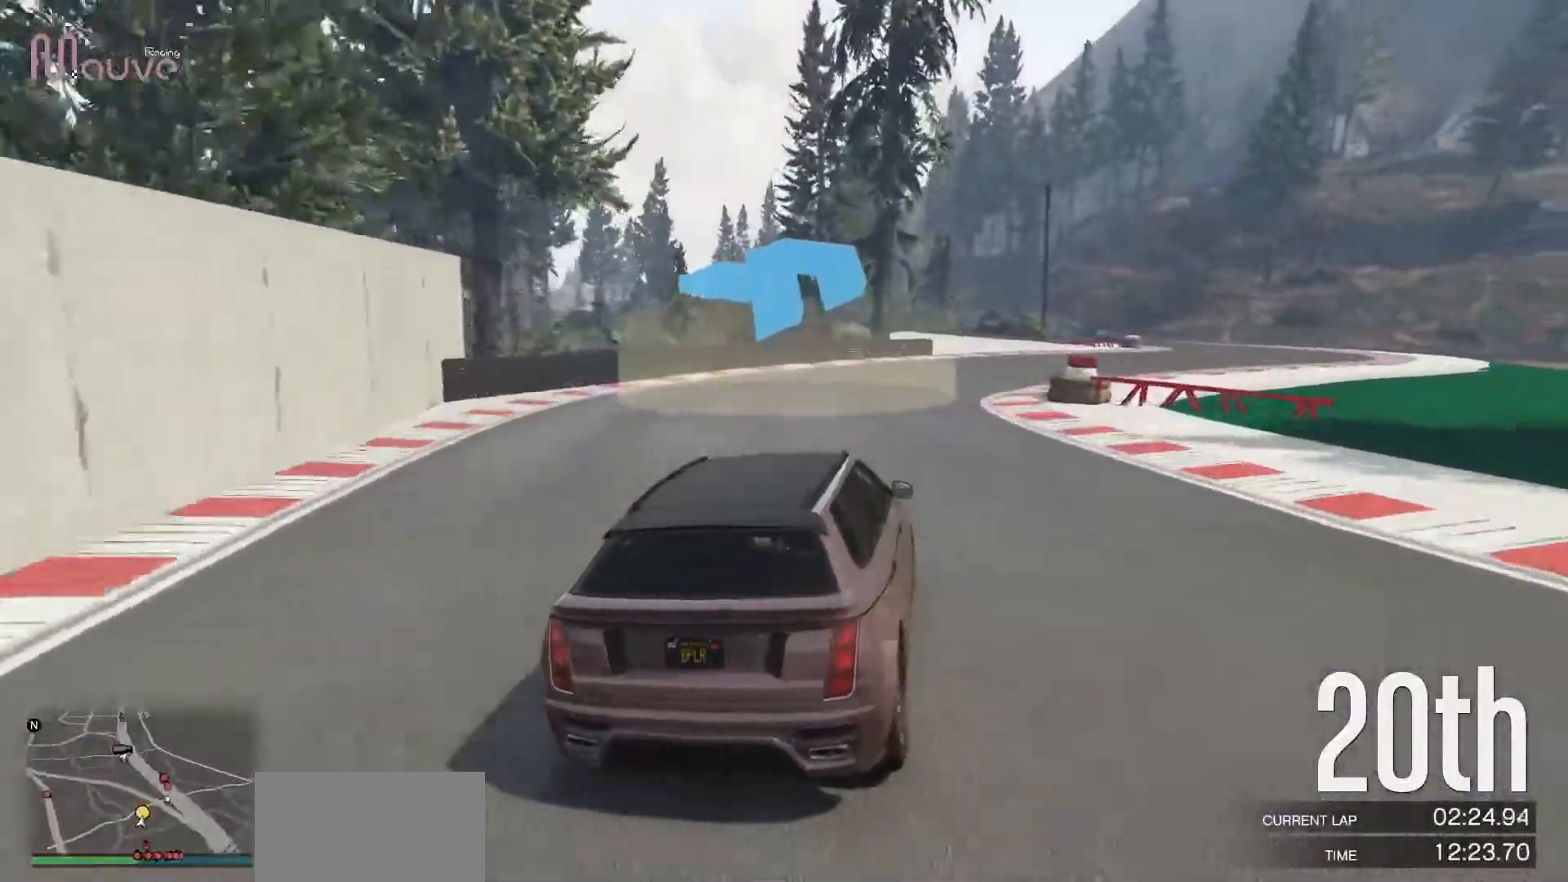
{"buttons": [], "left_stick": "right", "events": [[217, "left_stick", "right"]]}
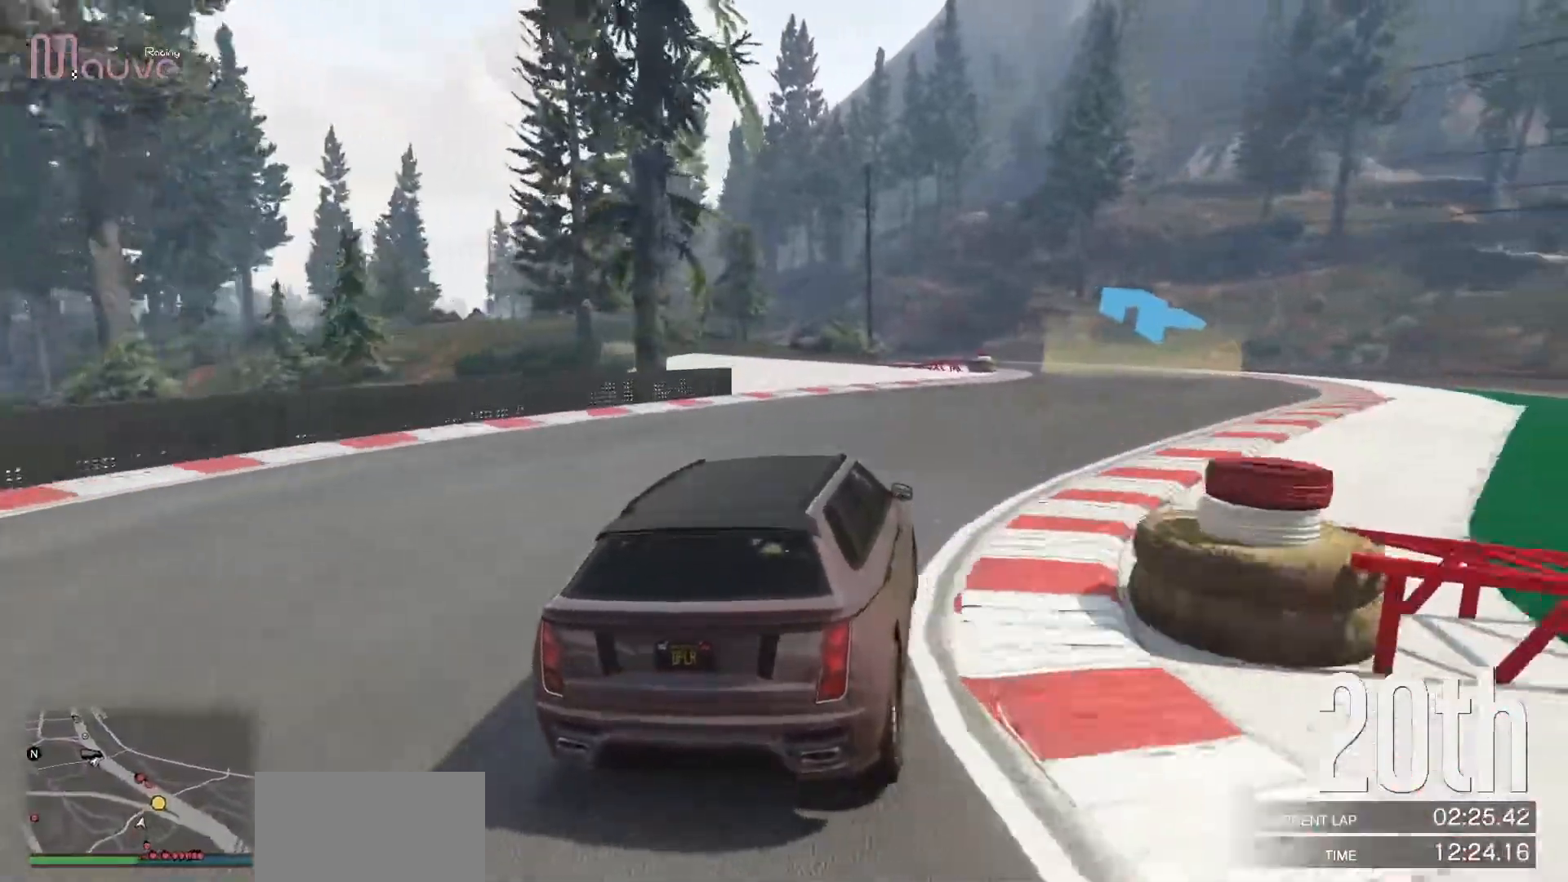
{"buttons": [], "left_stick": "left", "events": [[67, "R2", "down"], [350, "left_stick", "center"], [433, "R2", "up"], [467, "left_stick", "left"]]}
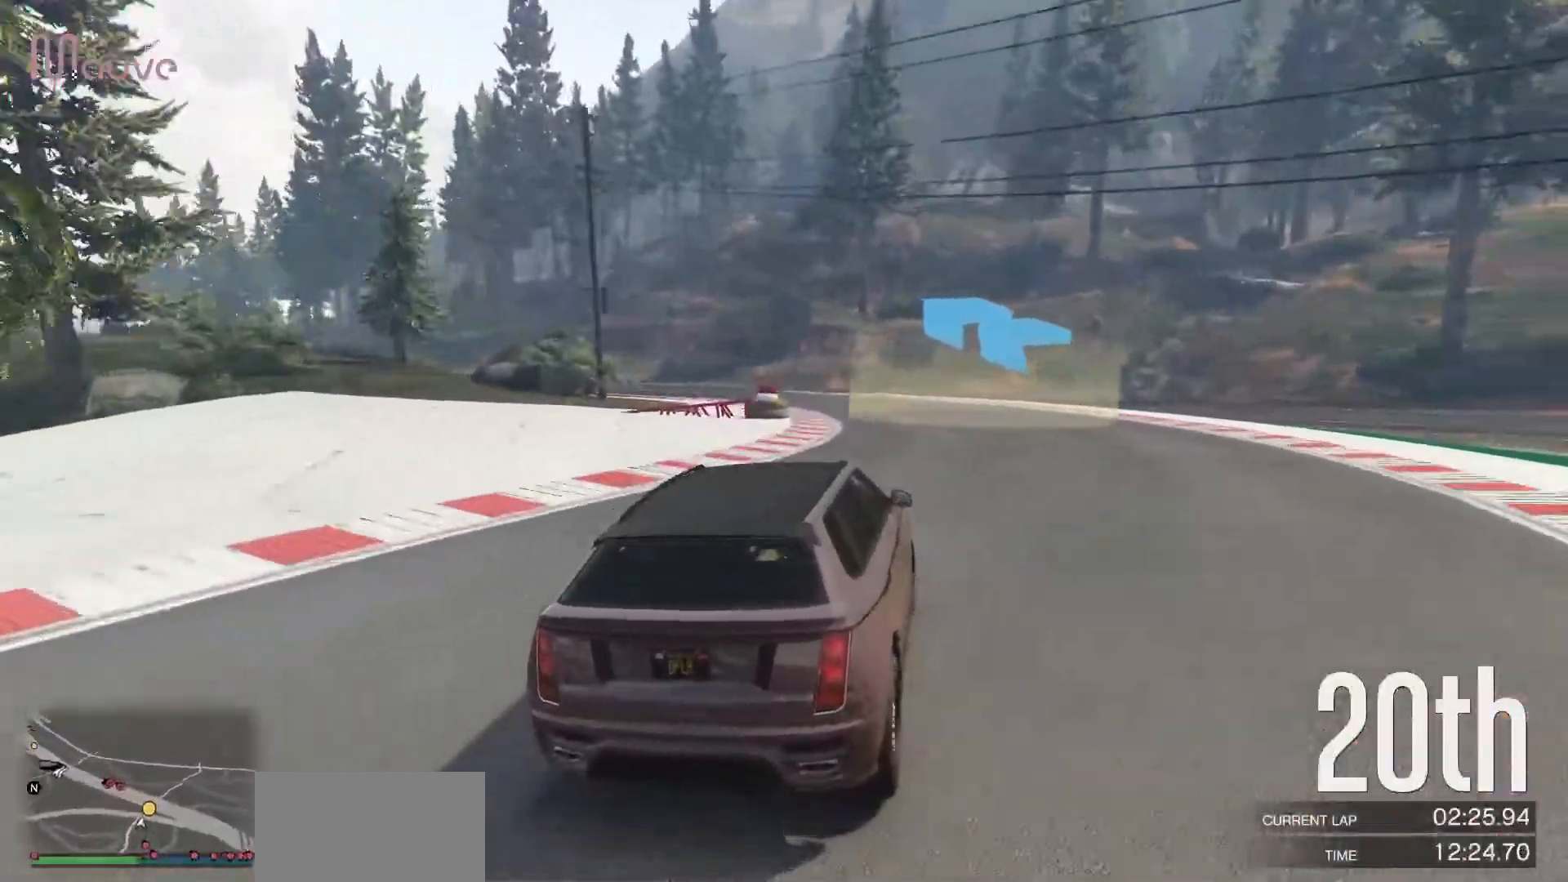
{"buttons": ["R2"], "left_stick": "left", "events": [[100, "L2", "down"], [117, "left_stick", "center"], [167, "left_stick", "left"], [233, "L2", "up"], [317, "left_stick", "center"], [367, "R2", "down"], [417, "left_stick", "left"]]}
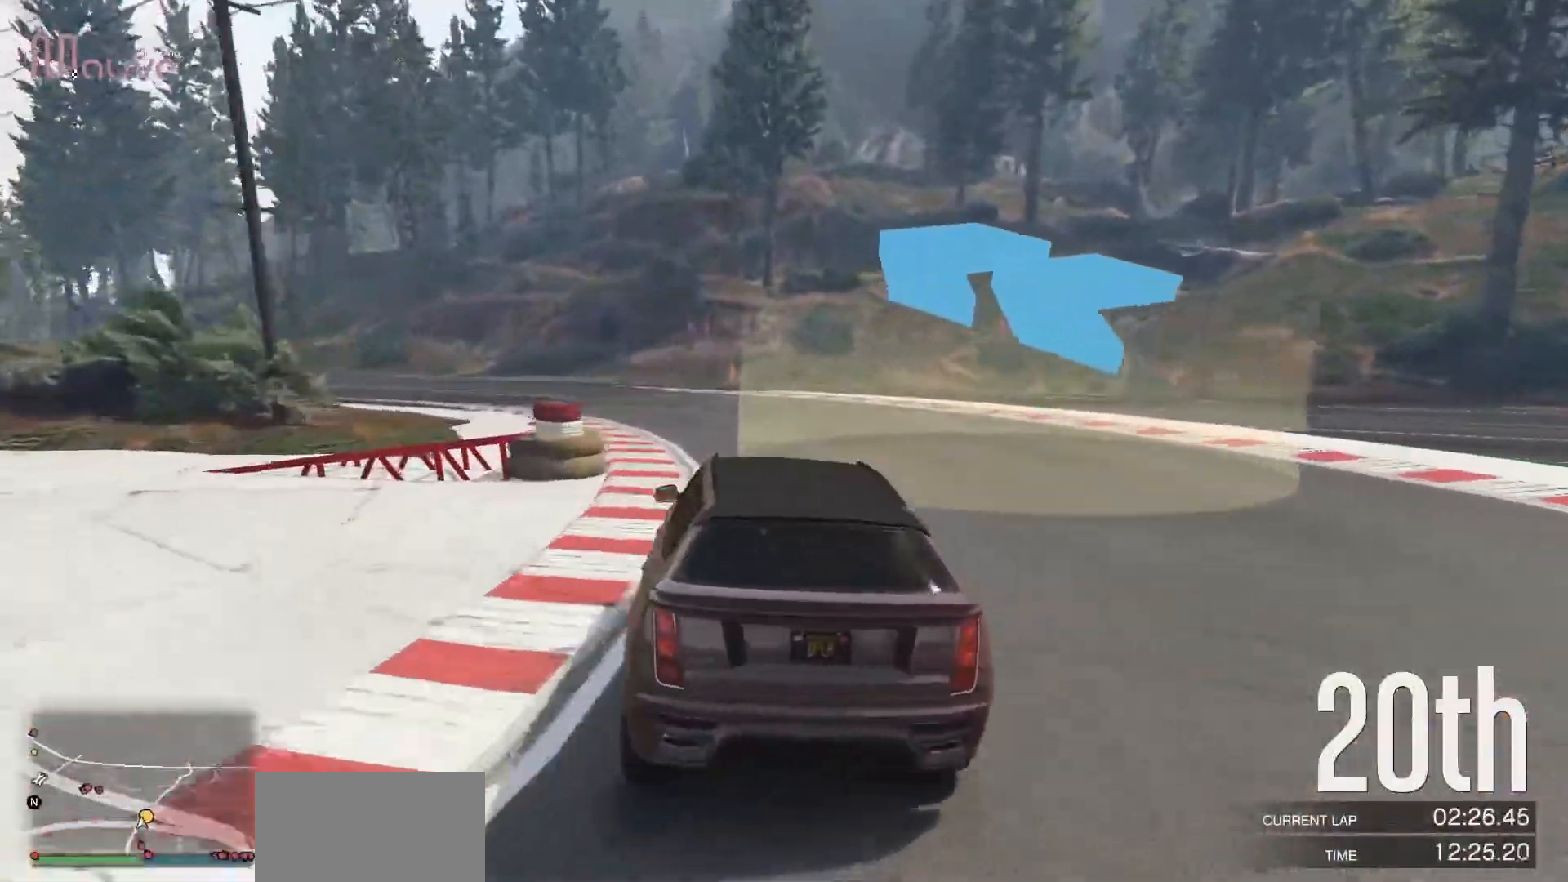
{"buttons": ["R2"], "left_stick": "left", "events": [[67, "left_stick", "center"], [133, "left_stick", "left"], [317, "left_stick", "center"], [367, "left_stick", "left"]]}
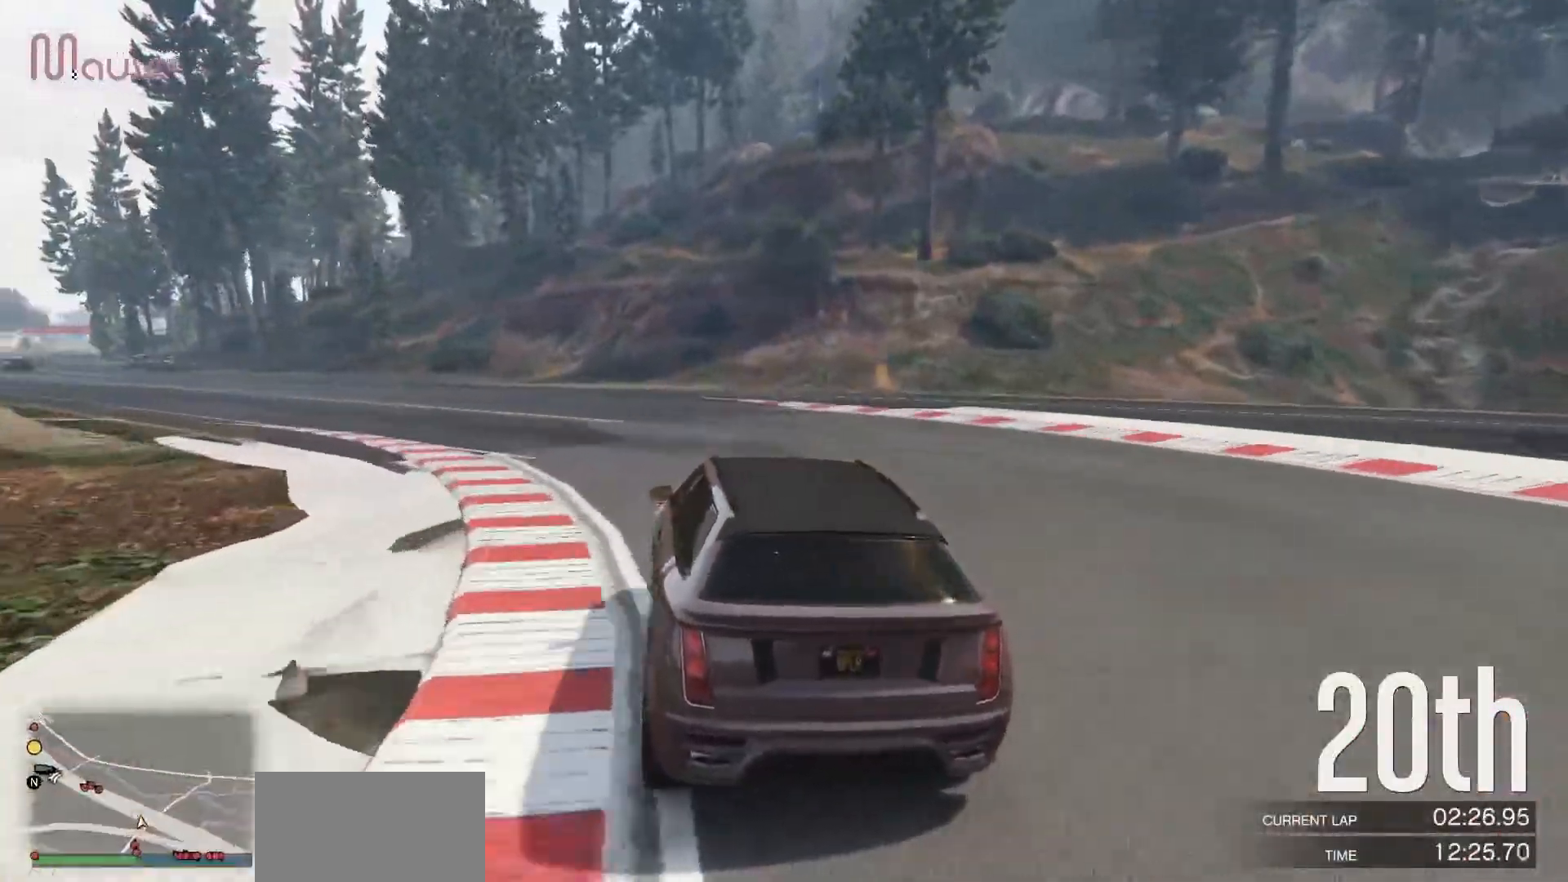
{"buttons": ["R2"], "left_stick": "left", "events": [[67, "left_stick", "center"], [150, "left_stick", "left"], [317, "left_stick", "center"], [433, "left_stick", "left"]]}
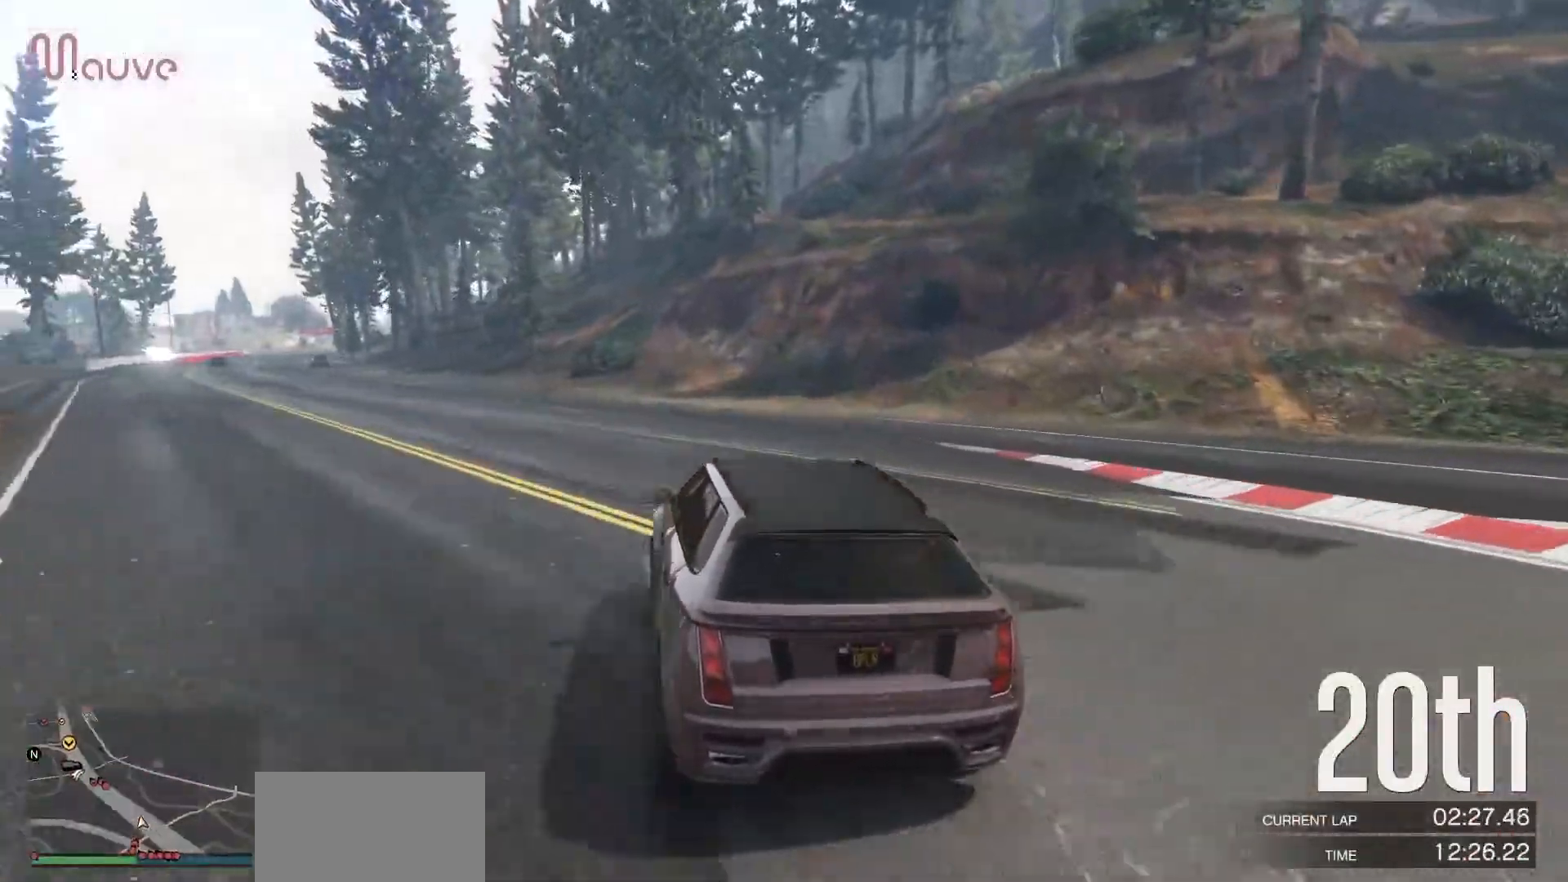
{"buttons": ["R2"], "left_stick": "center", "events": [[67, "left_stick", "center"], [250, "left_stick", "left"], [400, "left_stick", "center"]]}
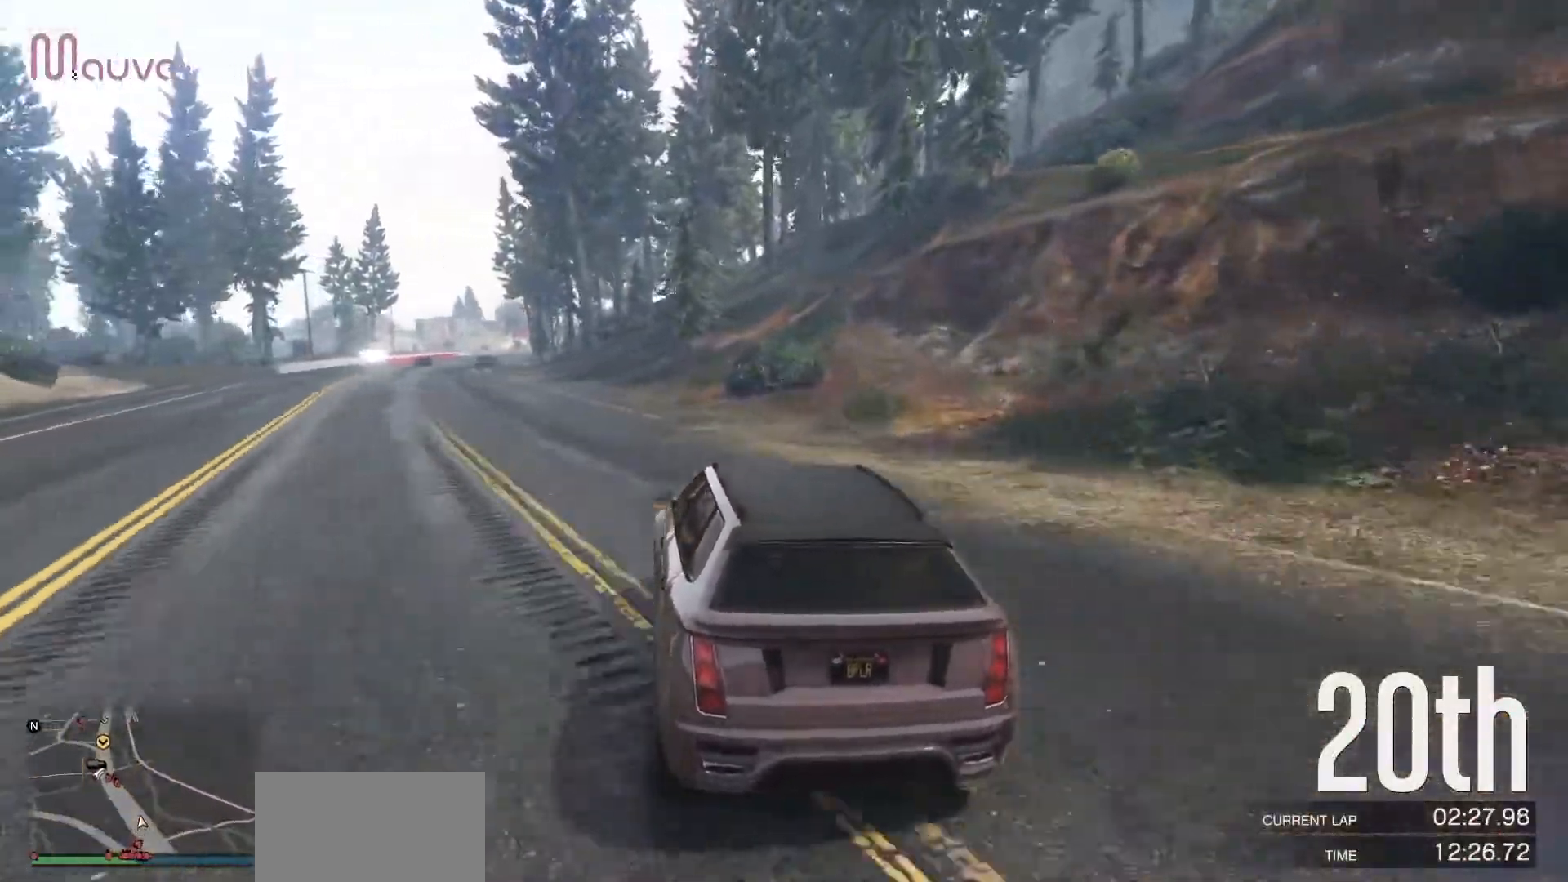
{"buttons": ["R2"], "left_stick": "center", "events": [[17, "left_stick", "left"], [150, "left_stick", "center"], [267, "left_stick", "left"], [417, "left_stick", "center"]]}
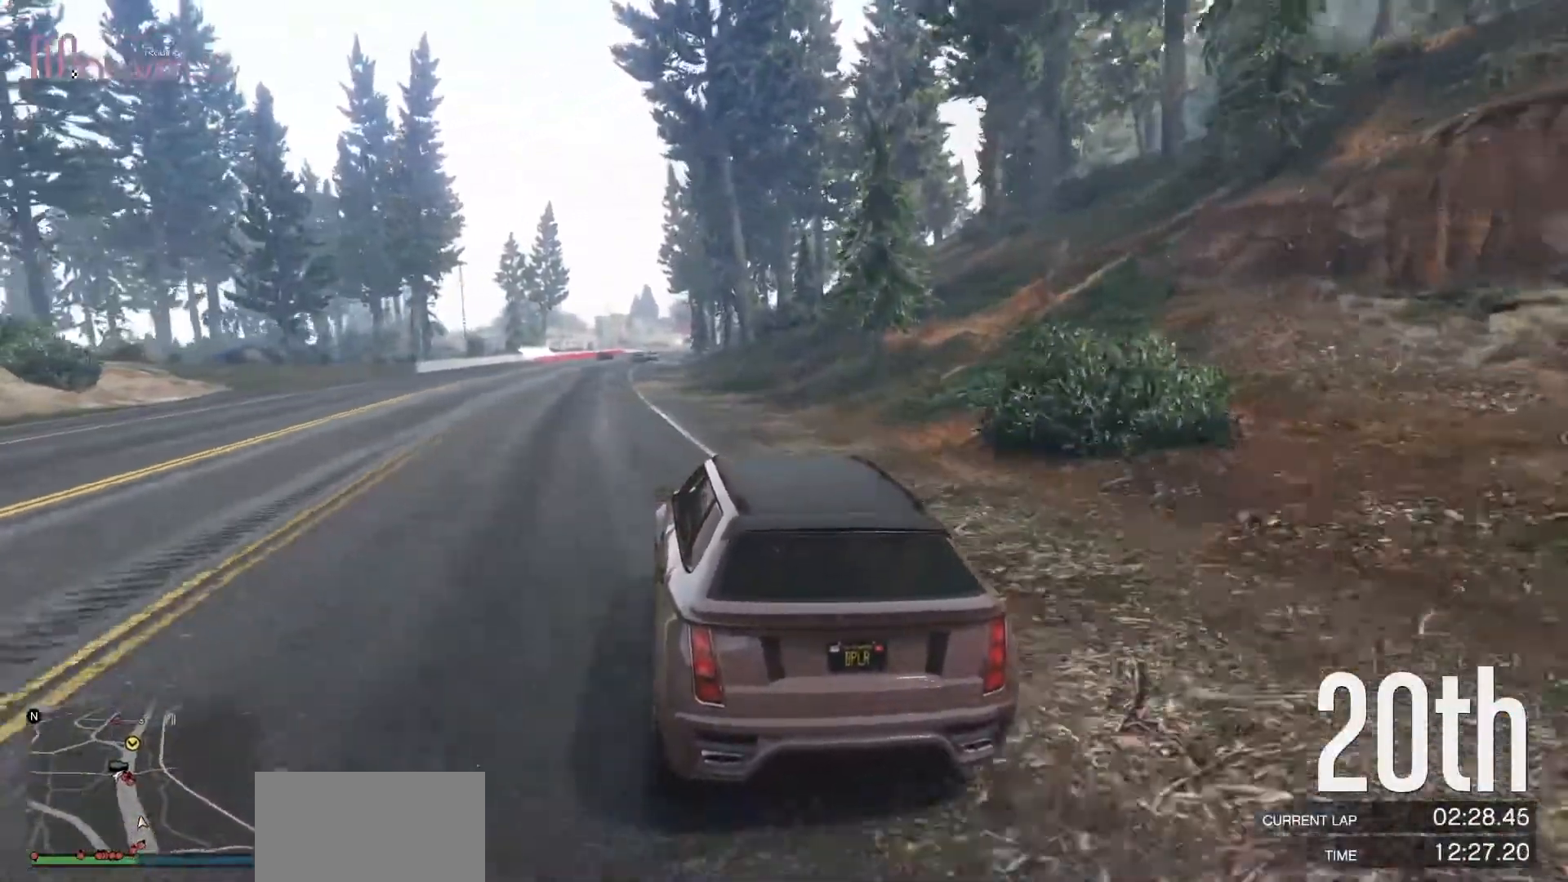
{"buttons": ["R2"], "left_stick": "center", "events": [[133, "left_stick", "left"], [233, "left_stick", "center"]]}
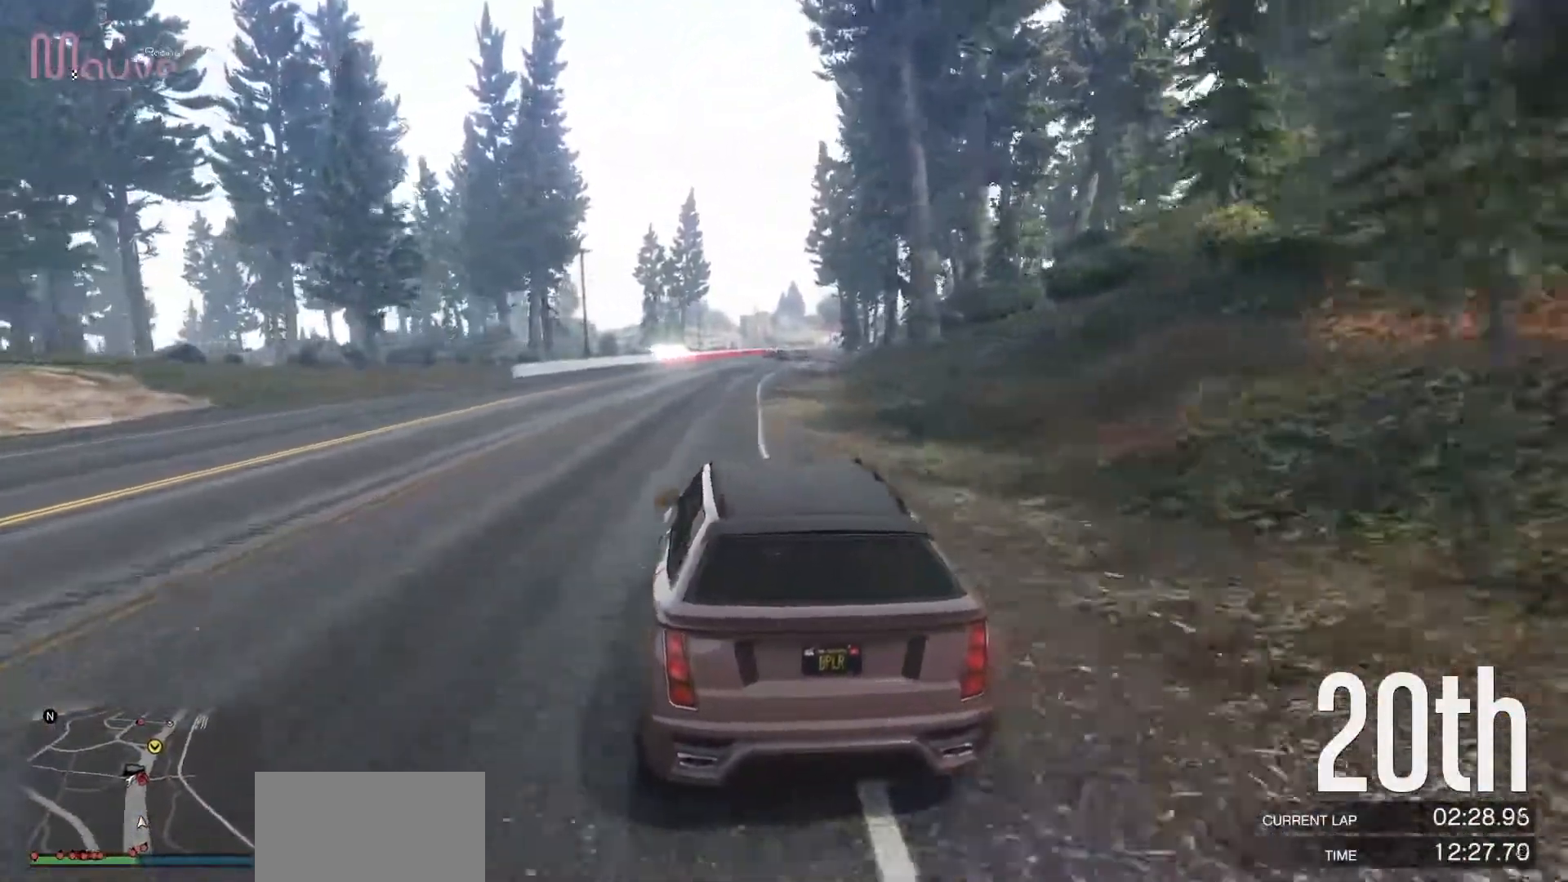
{"buttons": ["R2"], "left_stick": "center", "events": [[300, "left_stick", "right"], [367, "left_stick", "center"]]}
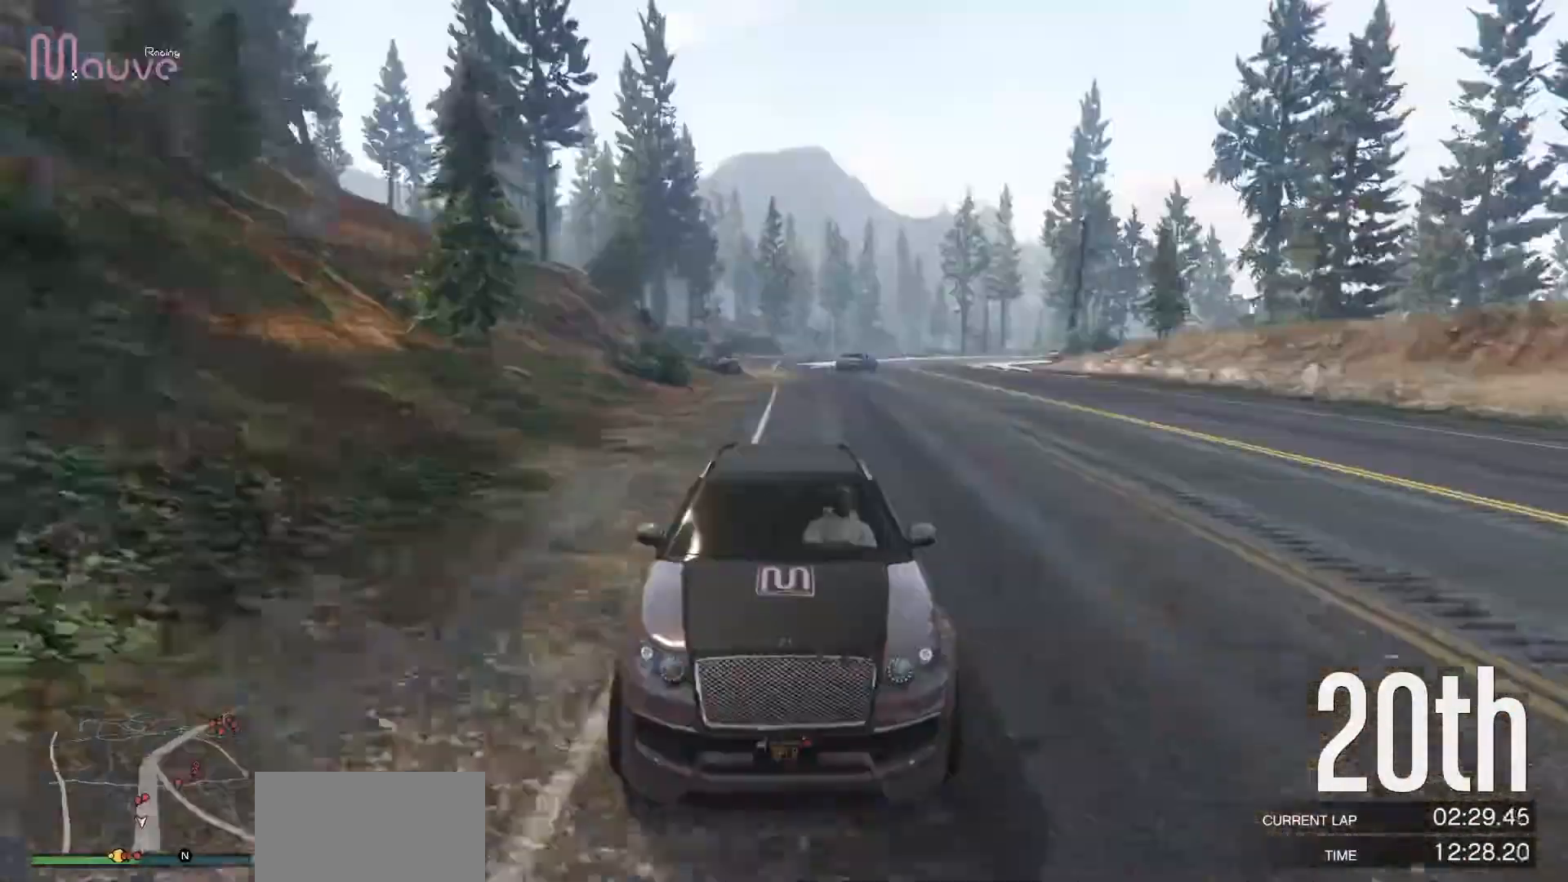
{"buttons": ["R2"], "left_stick": "center", "events": [[217, "left_stick", "right"], [317, "left_stick", "center"]]}
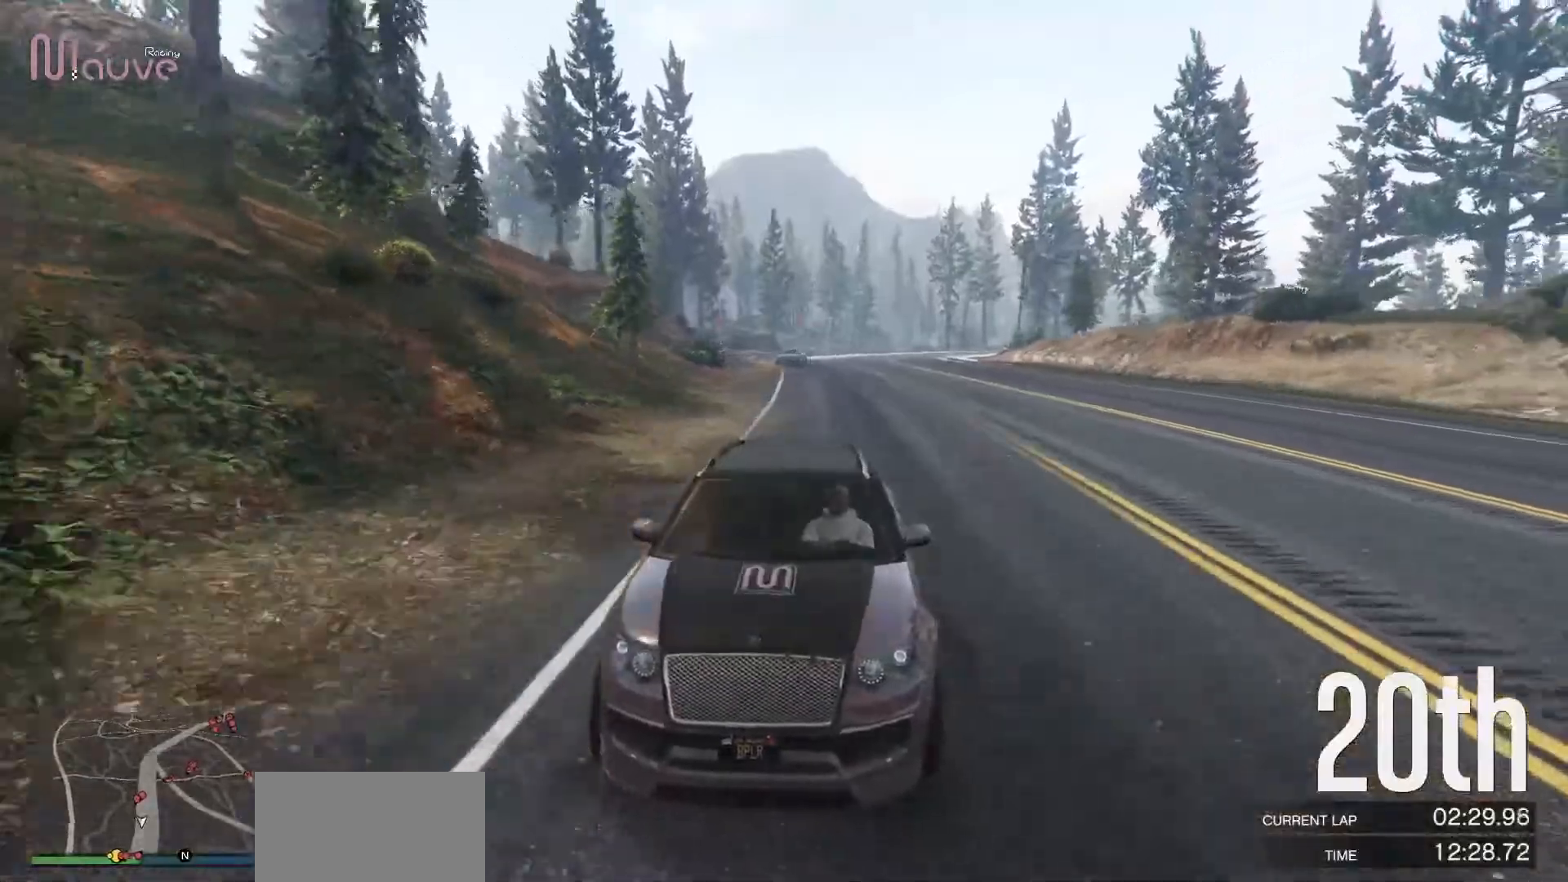
{"buttons": ["R2"], "left_stick": "center", "events": []}
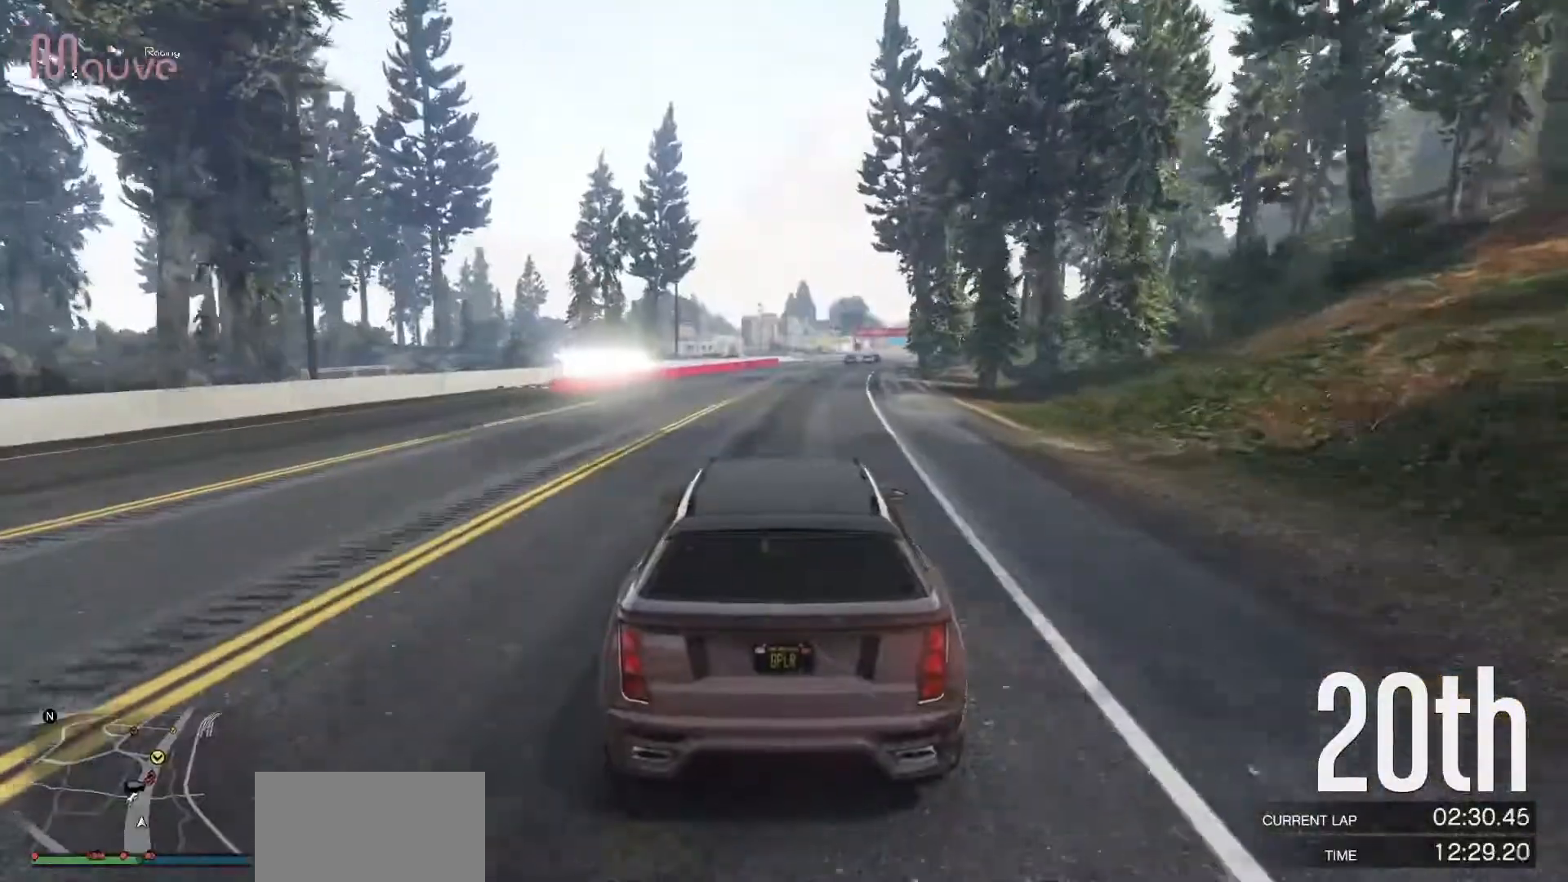
{"buttons": ["R2"], "left_stick": "center", "events": [[83, "left_stick", "right"], [150, "left_stick", "center"]]}
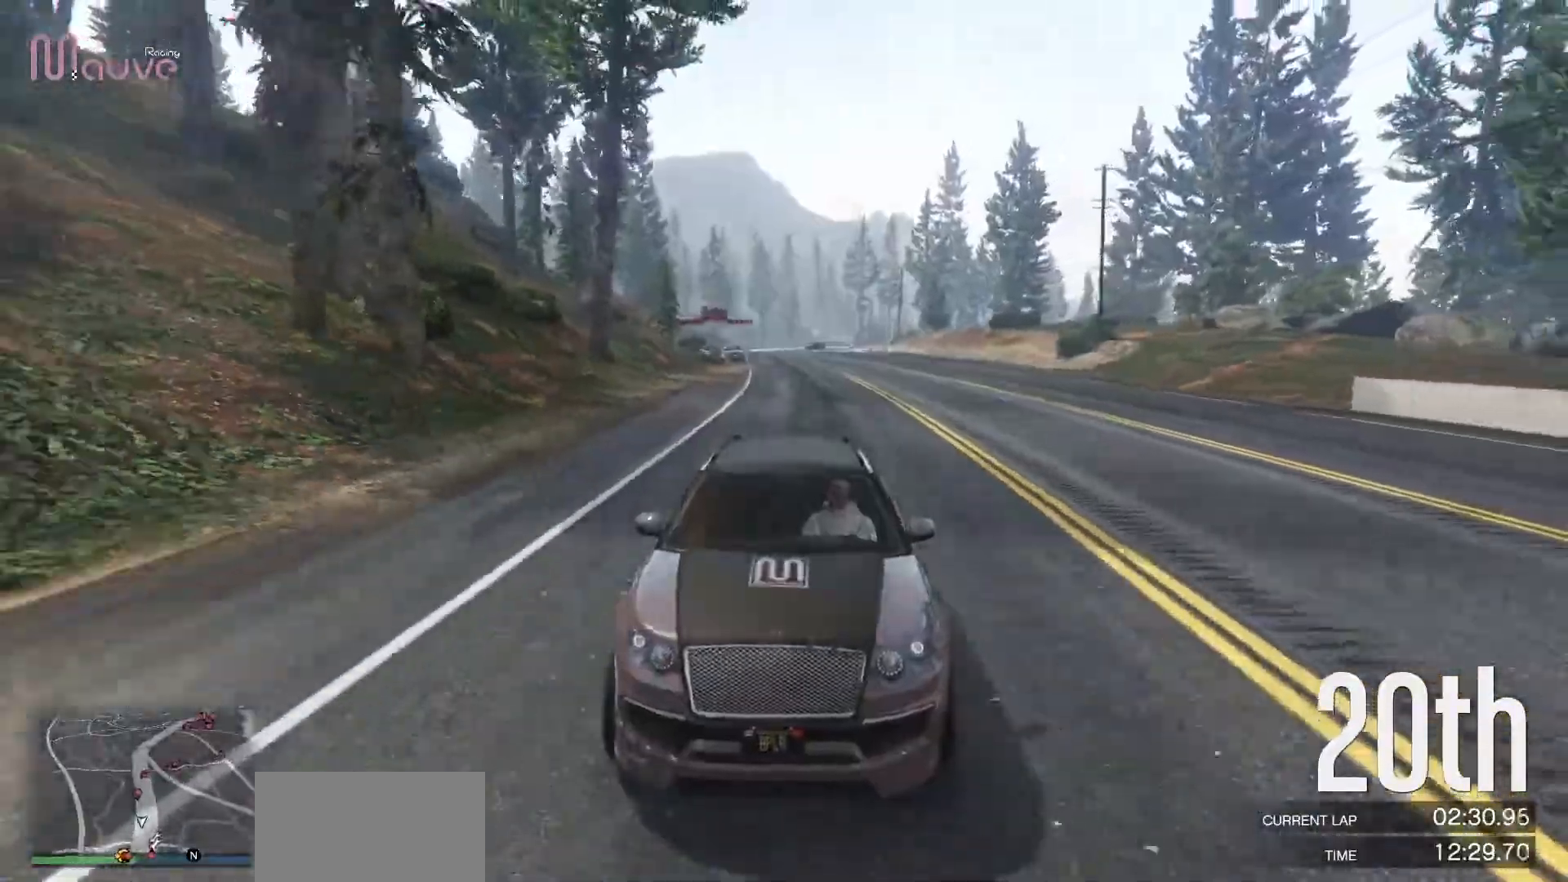
{"buttons": ["R2"], "left_stick": "center", "events": [[200, "left_stick", "right"], [283, "left_stick", "center"]]}
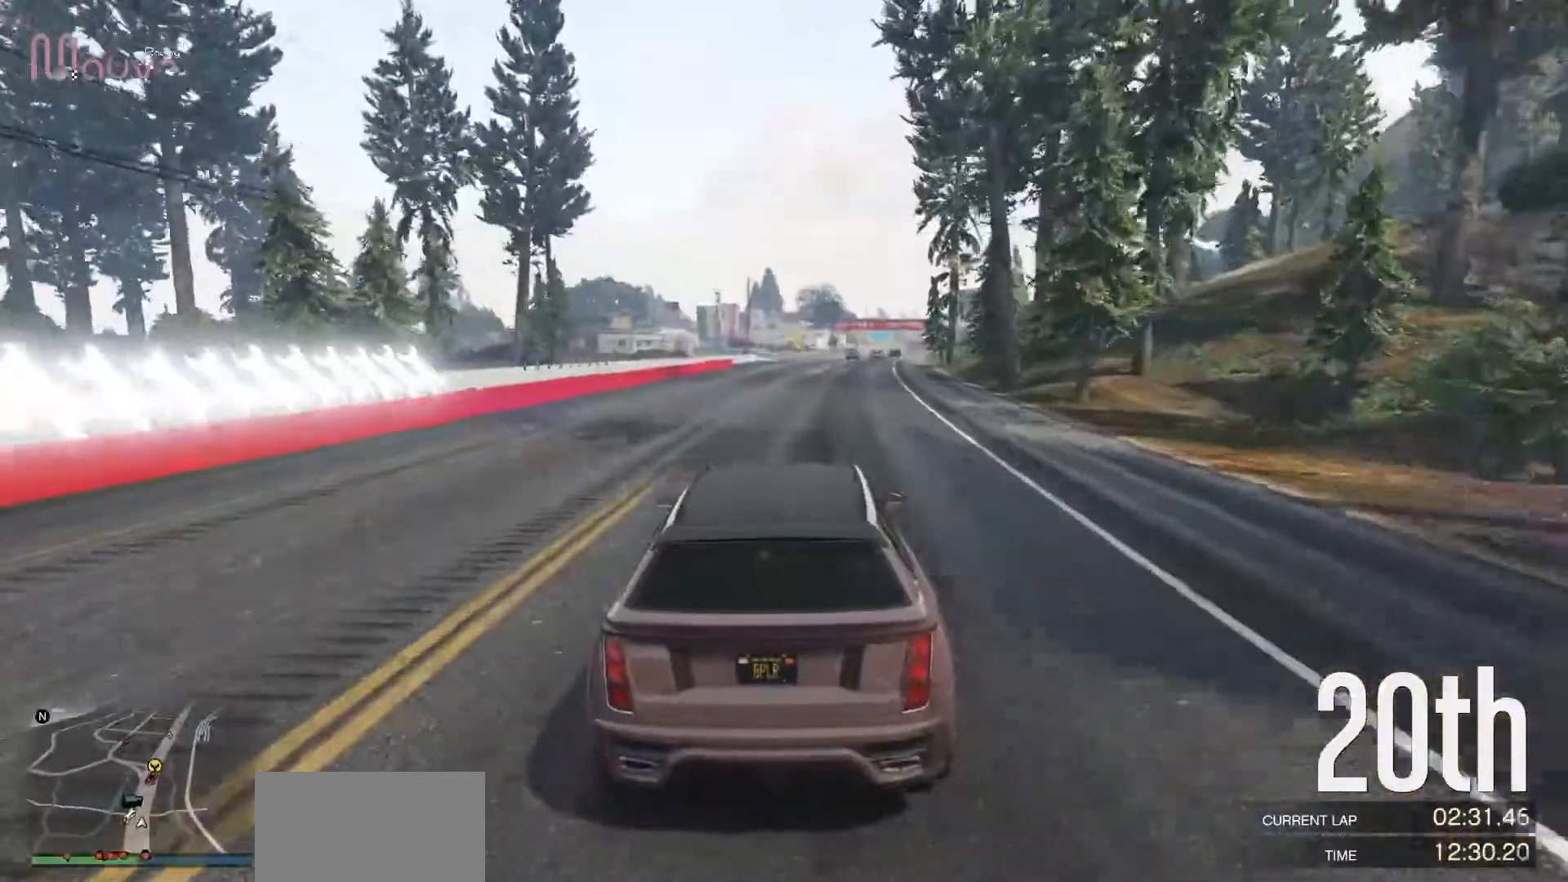
{"buttons": ["R2"], "left_stick": "center", "events": [[167, "left_stick", "right"], [267, "left_stick", "center"]]}
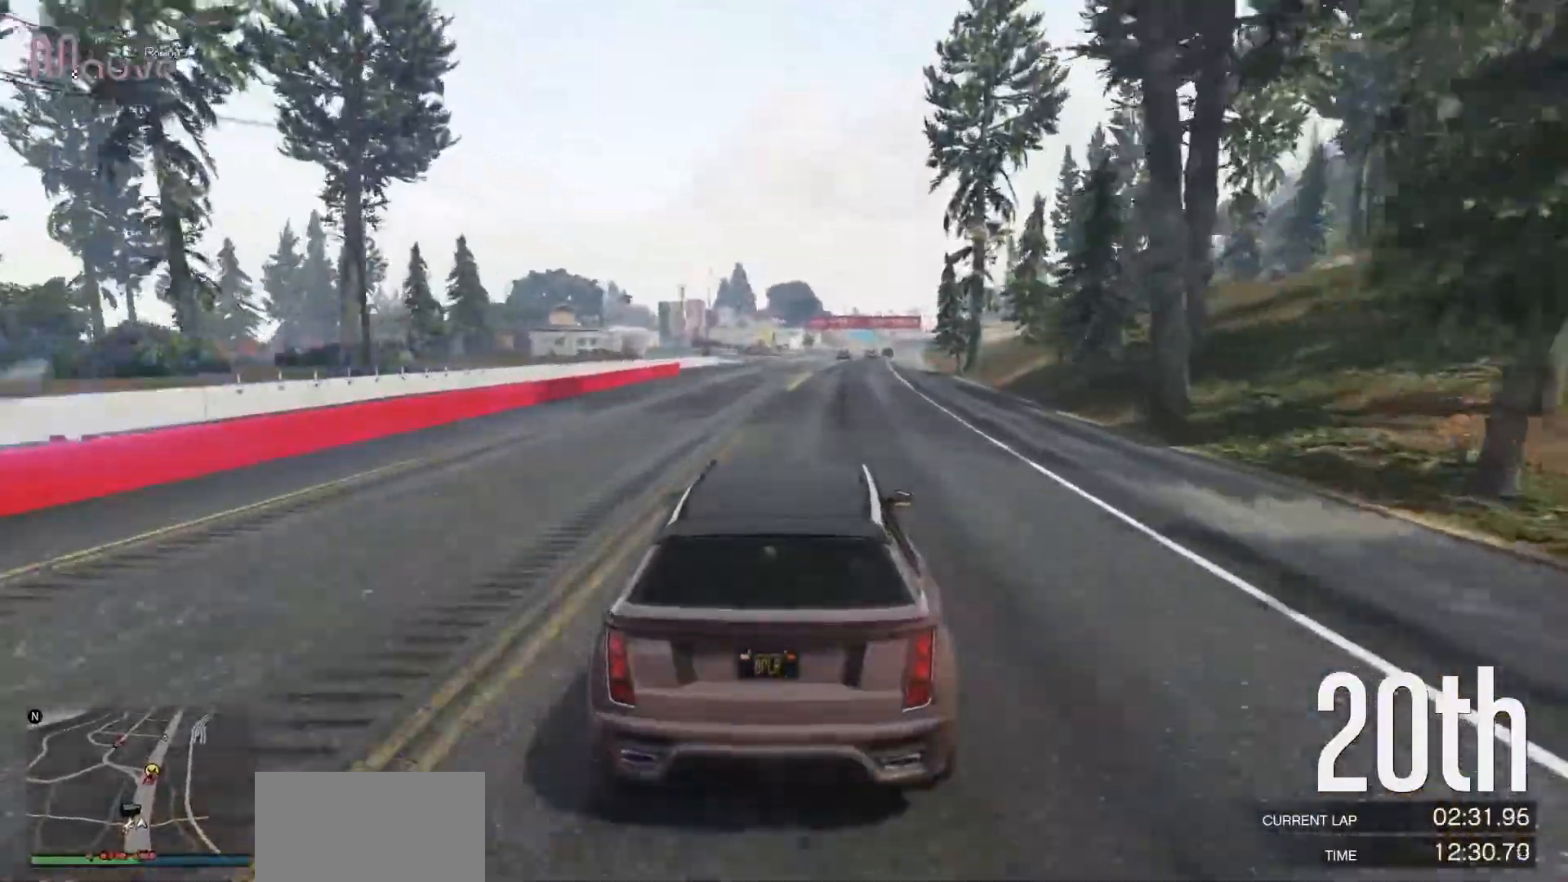
{"buttons": ["R2"], "left_stick": "center", "events": [[100, "left_stick", "right"], [233, "left_stick", "center"]]}
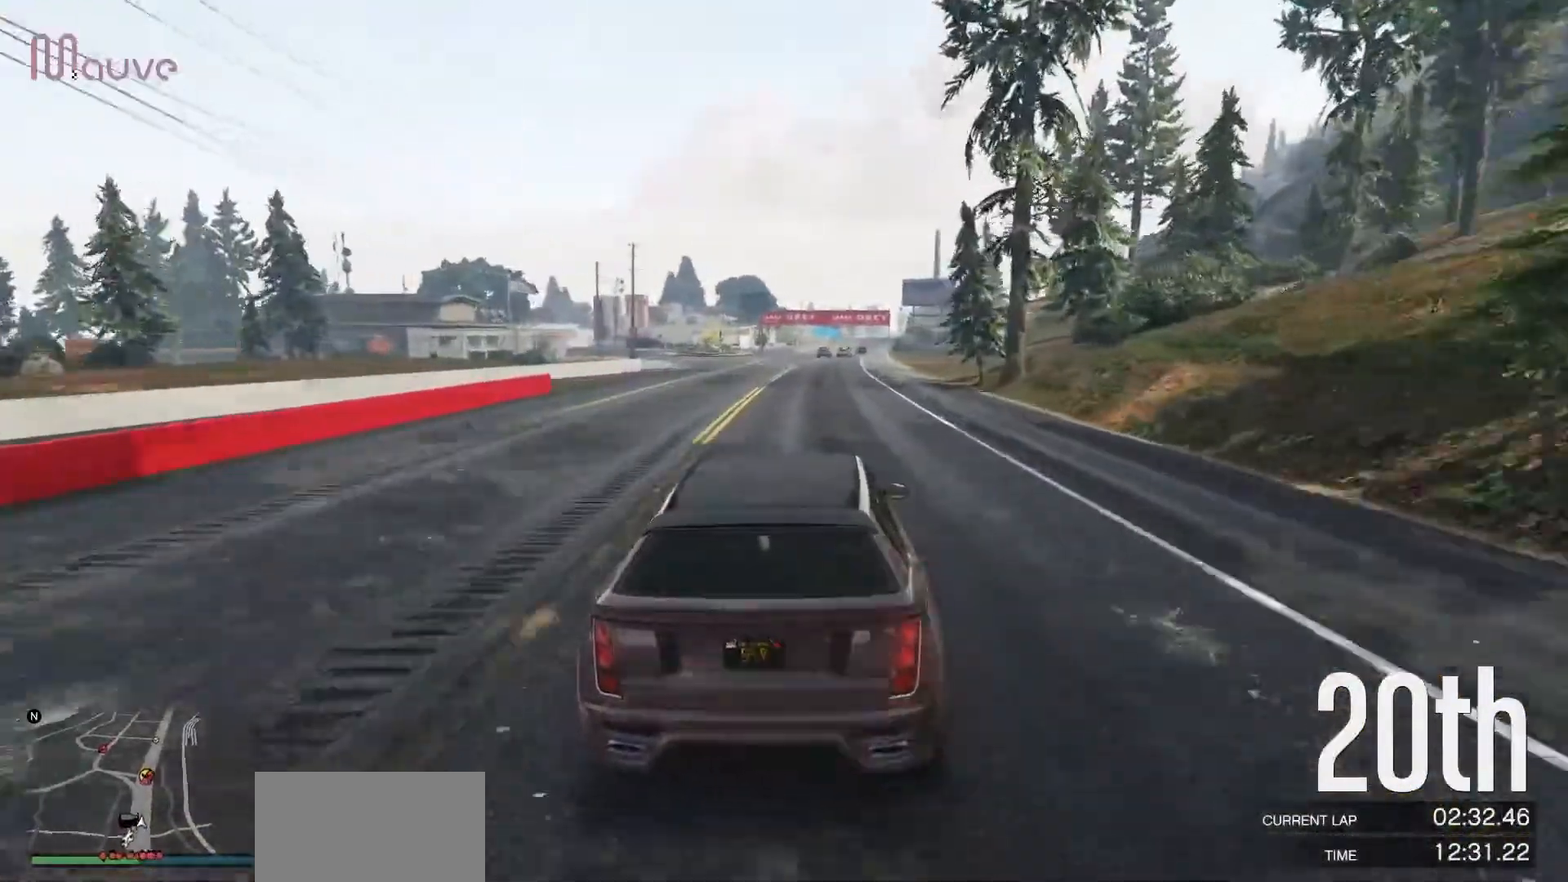
{"buttons": ["R2"], "left_stick": "center", "events": []}
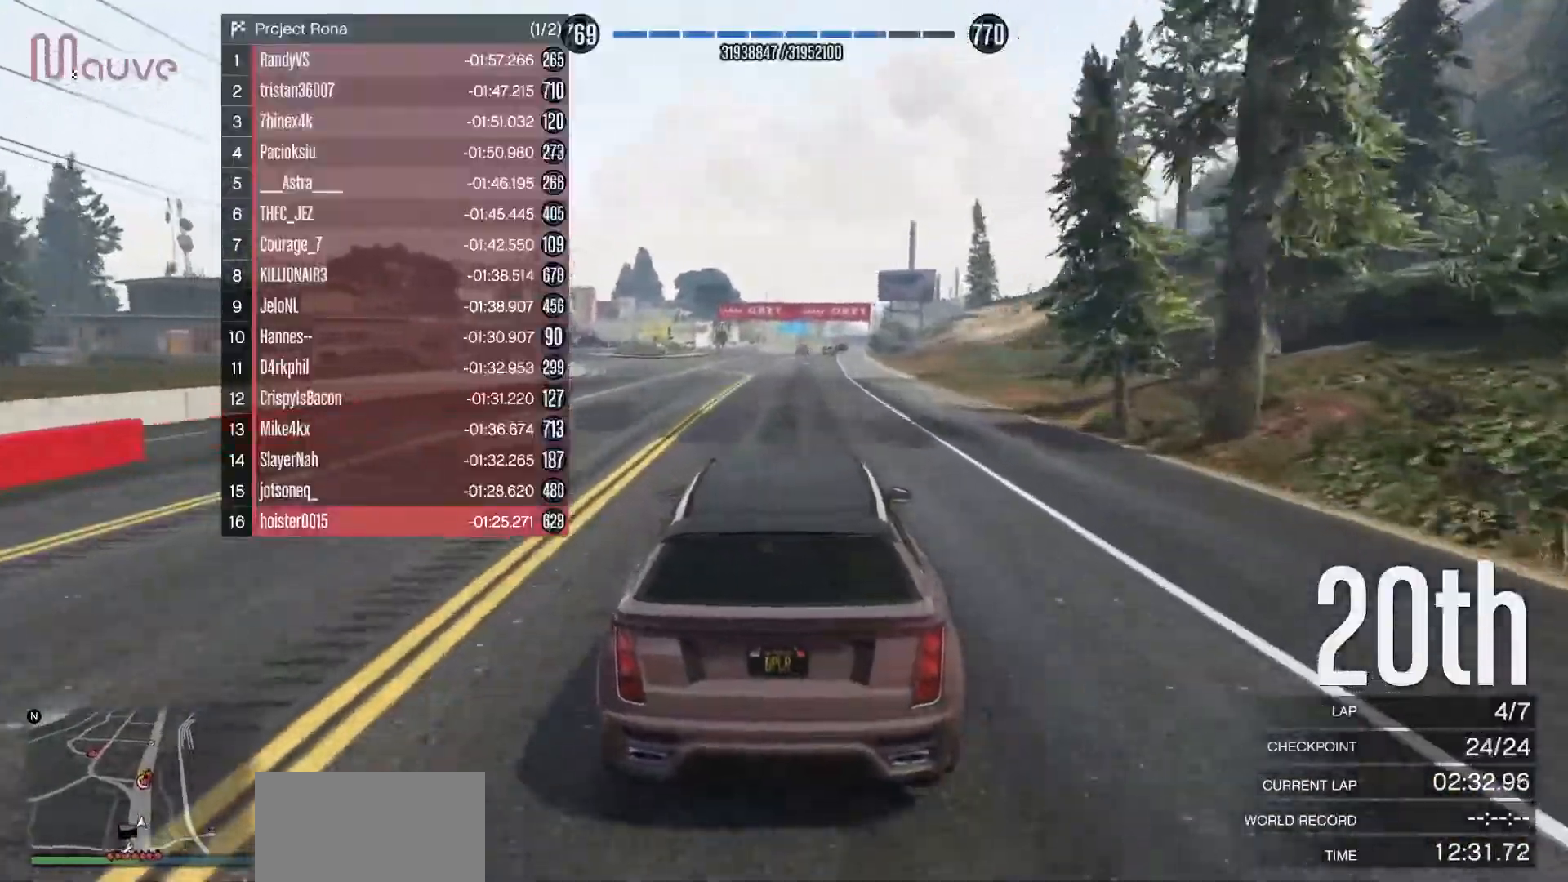
{"buttons": ["R2"], "left_stick": "center", "events": [[67, "left_stick", "right"], [200, "left_stick", "center"]]}
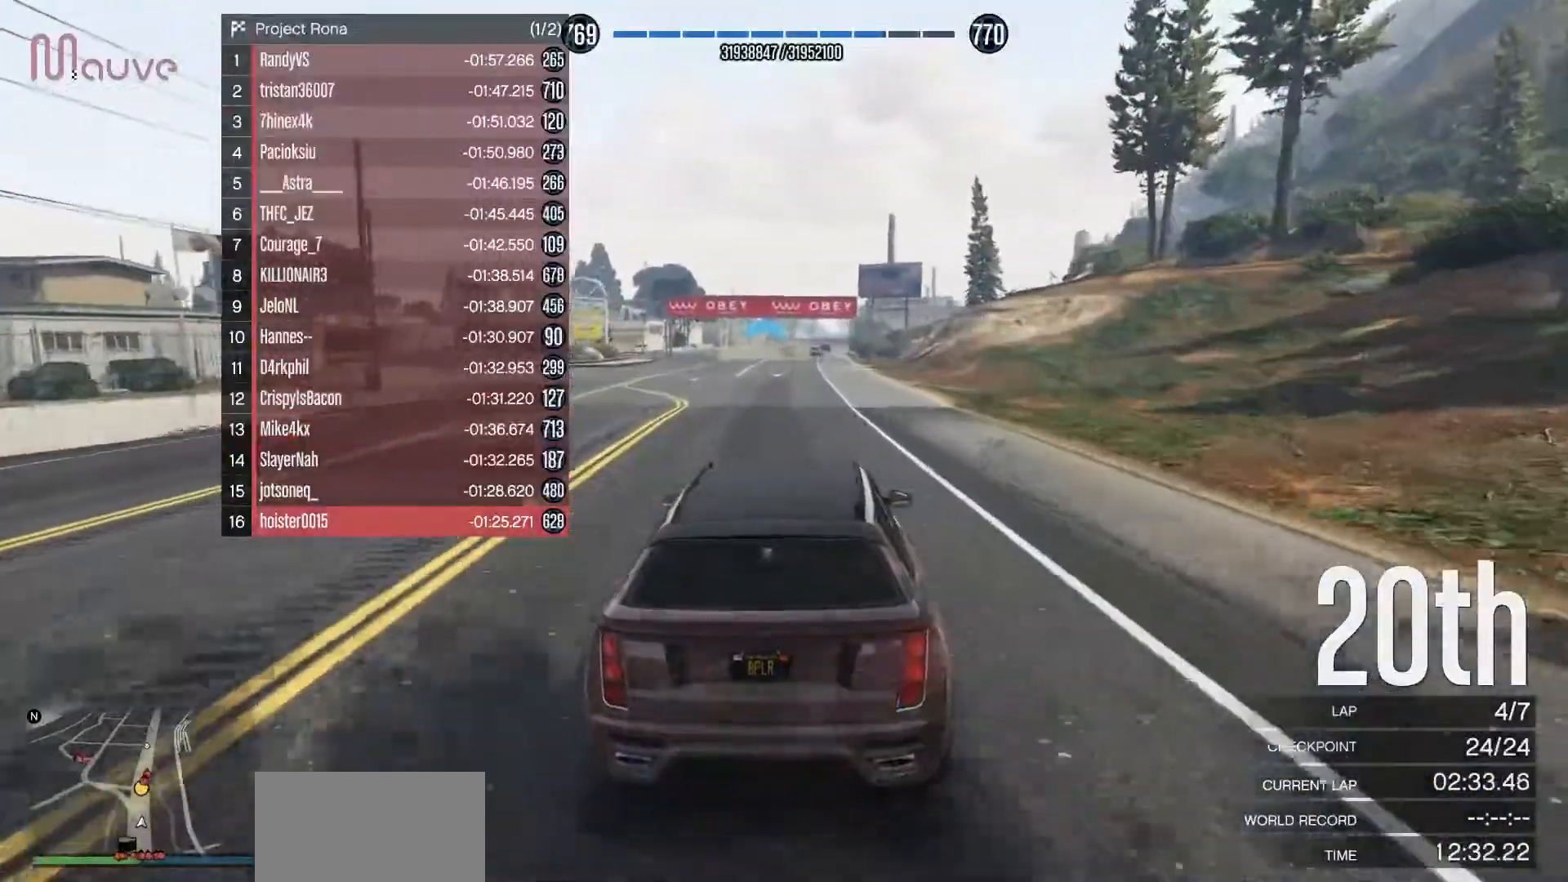
{"buttons": ["R2"], "left_stick": "center", "events": []}
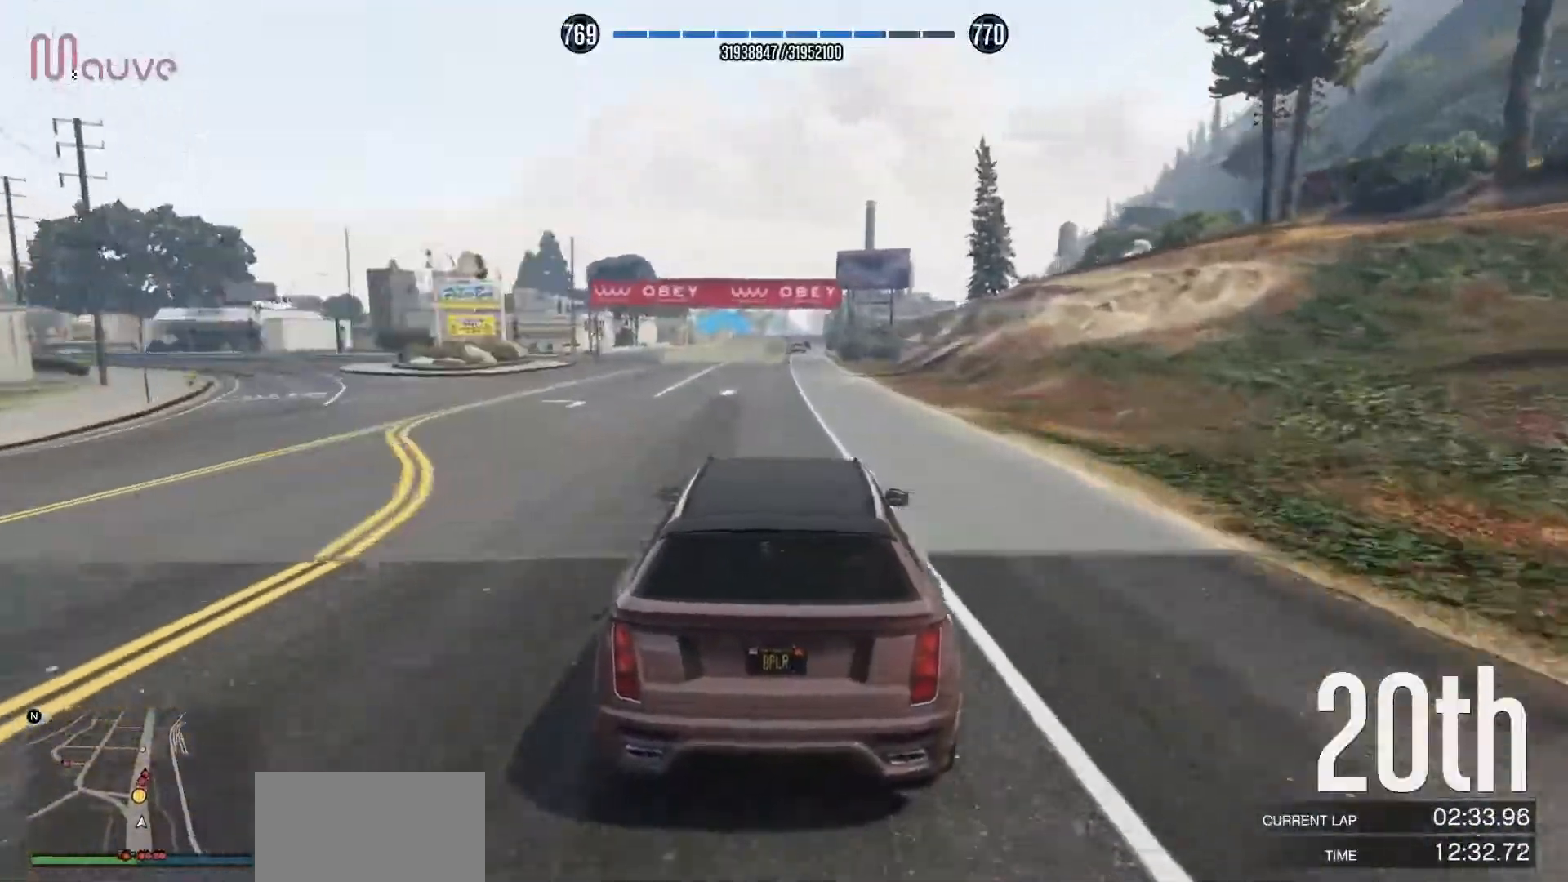
{"buttons": ["R2"], "left_stick": "center", "events": []}